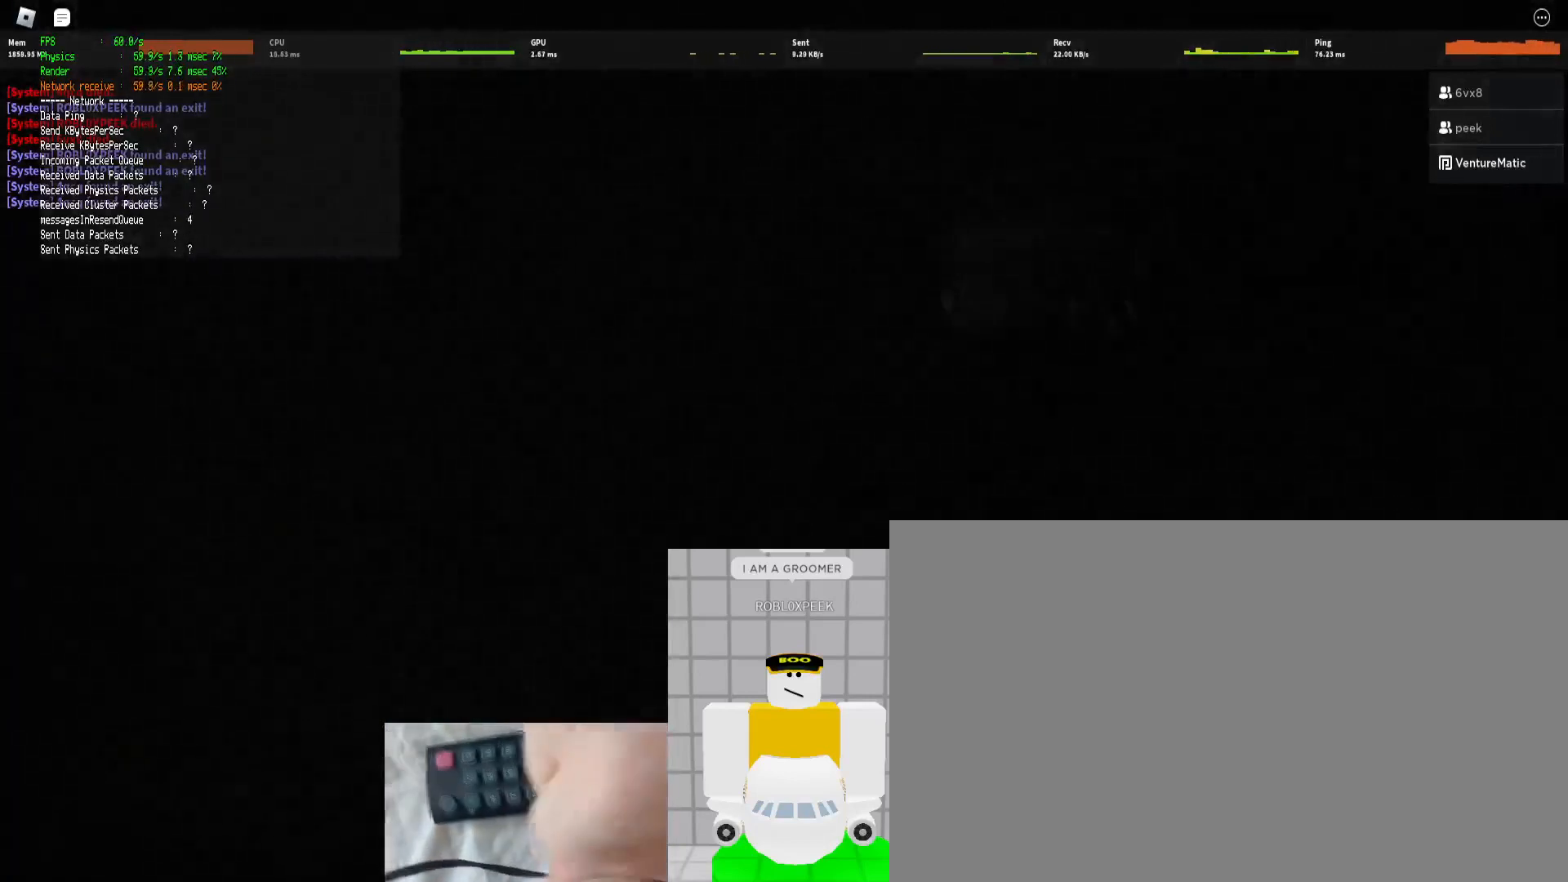
Gameplay with keyboard and mouse; each line is a JSON object with the keys and mouse buttons held at the frame after it. "events" lists presses ("down") and releases ("up") of "1", "2", "3", "4", "5", "a", "alt", "b", "c", "ctrl", "d", "e", "f", "g", "q", "r", "s", "shift", "space", "t", "tab", "tilde", "v", "w", "x", "z", "mouse_left", "mouse_wheel", "mouse_right", "mouse_mb4" and "mouse_mb5" between this image and that frame as [ms after this image, input, new state], when the widget could be followed in between. "mouse_left", "mouse_wheel", "mouse_right", "mouse_mb4", "mouse_mb5" = the "left", "wheel", "right", "mb4", "mb5" buttons of the "mouse" list. No other keys are recorded. "wheel" means that the mouse wheel is clicked or scrolled. Mouse movement is not recorded.
{"keys": ["ctrl", "d", "shift", "w"], "mouse": [], "events": [[333, "ctrl", "down"], [400, "space", "down"], [500, "space", "up"]]}
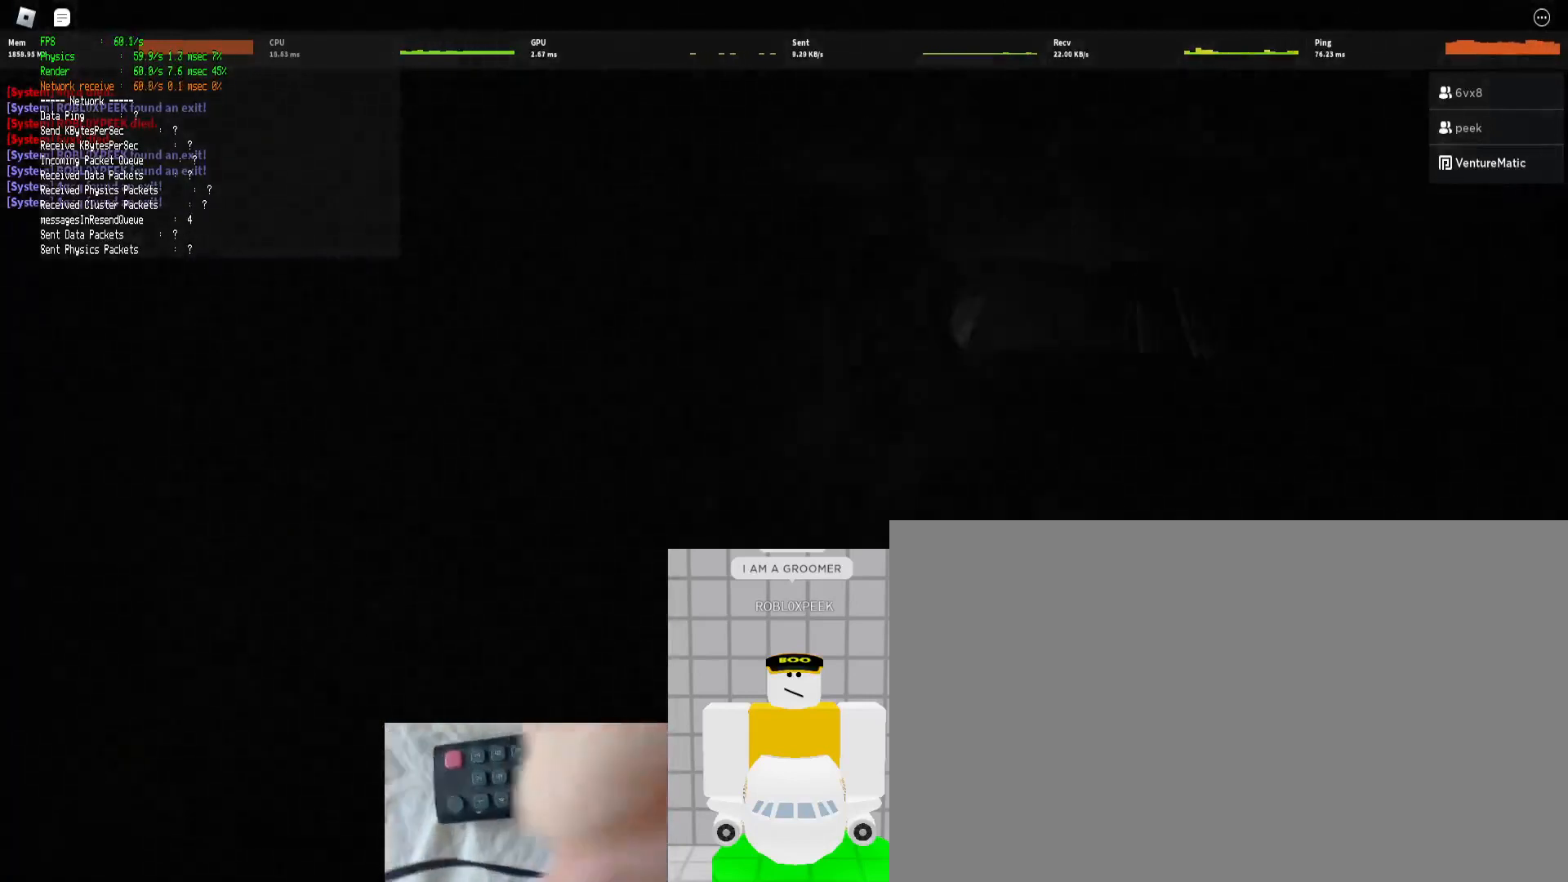
{"keys": ["d", "shift", "w"], "mouse": [], "events": [[67, "ctrl", "up"]]}
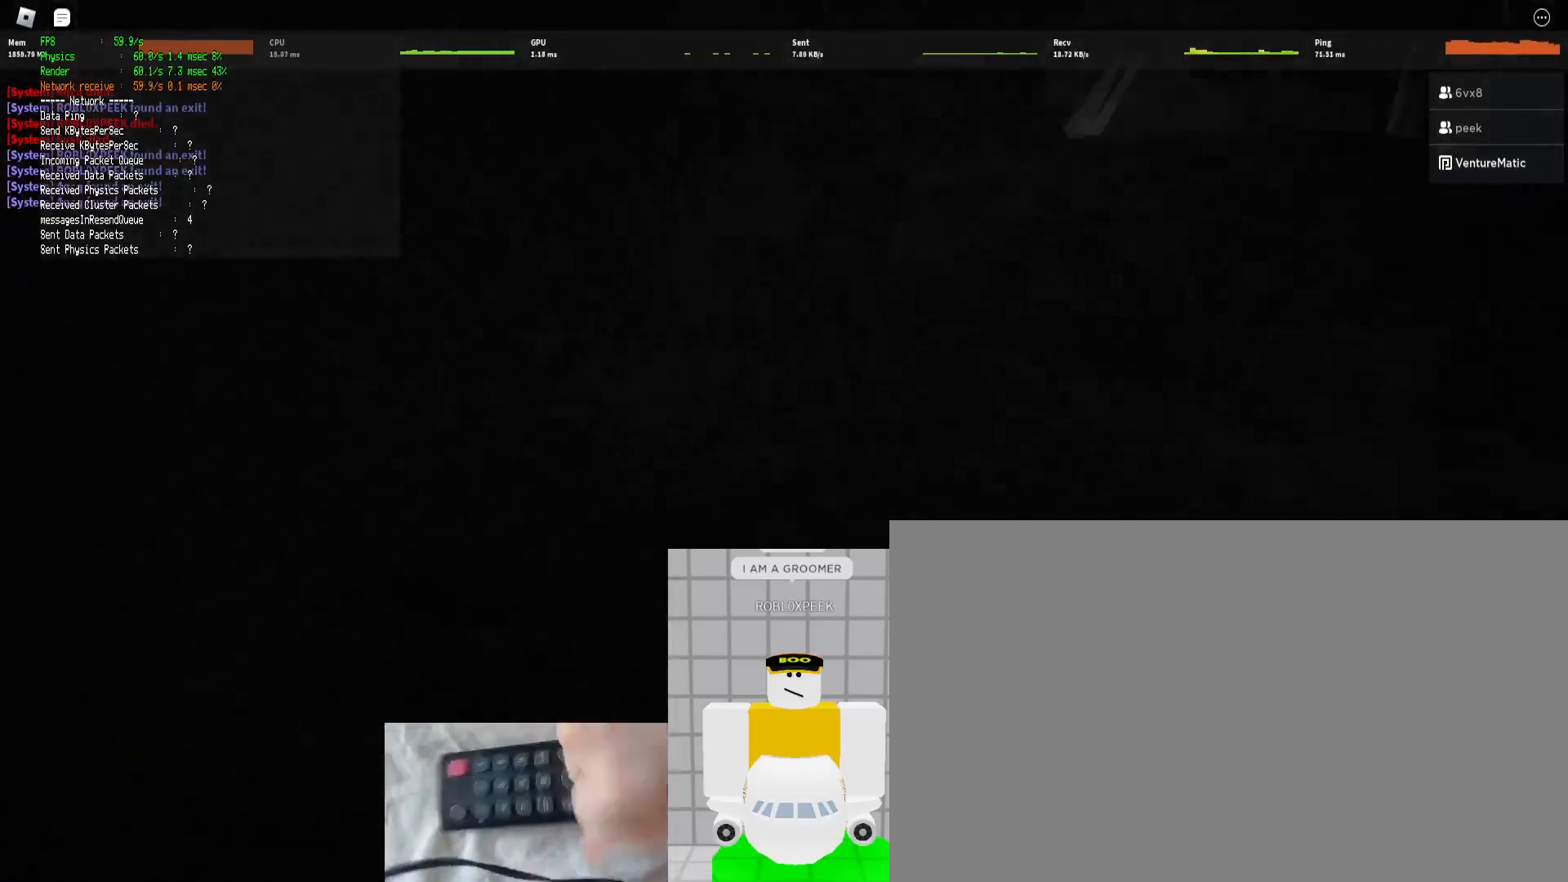
{"keys": ["d", "shift", "w"], "mouse": [], "events": [[200, "ctrl", "down"], [200, "space", "down"], [300, "space", "up"], [333, "ctrl", "up"]]}
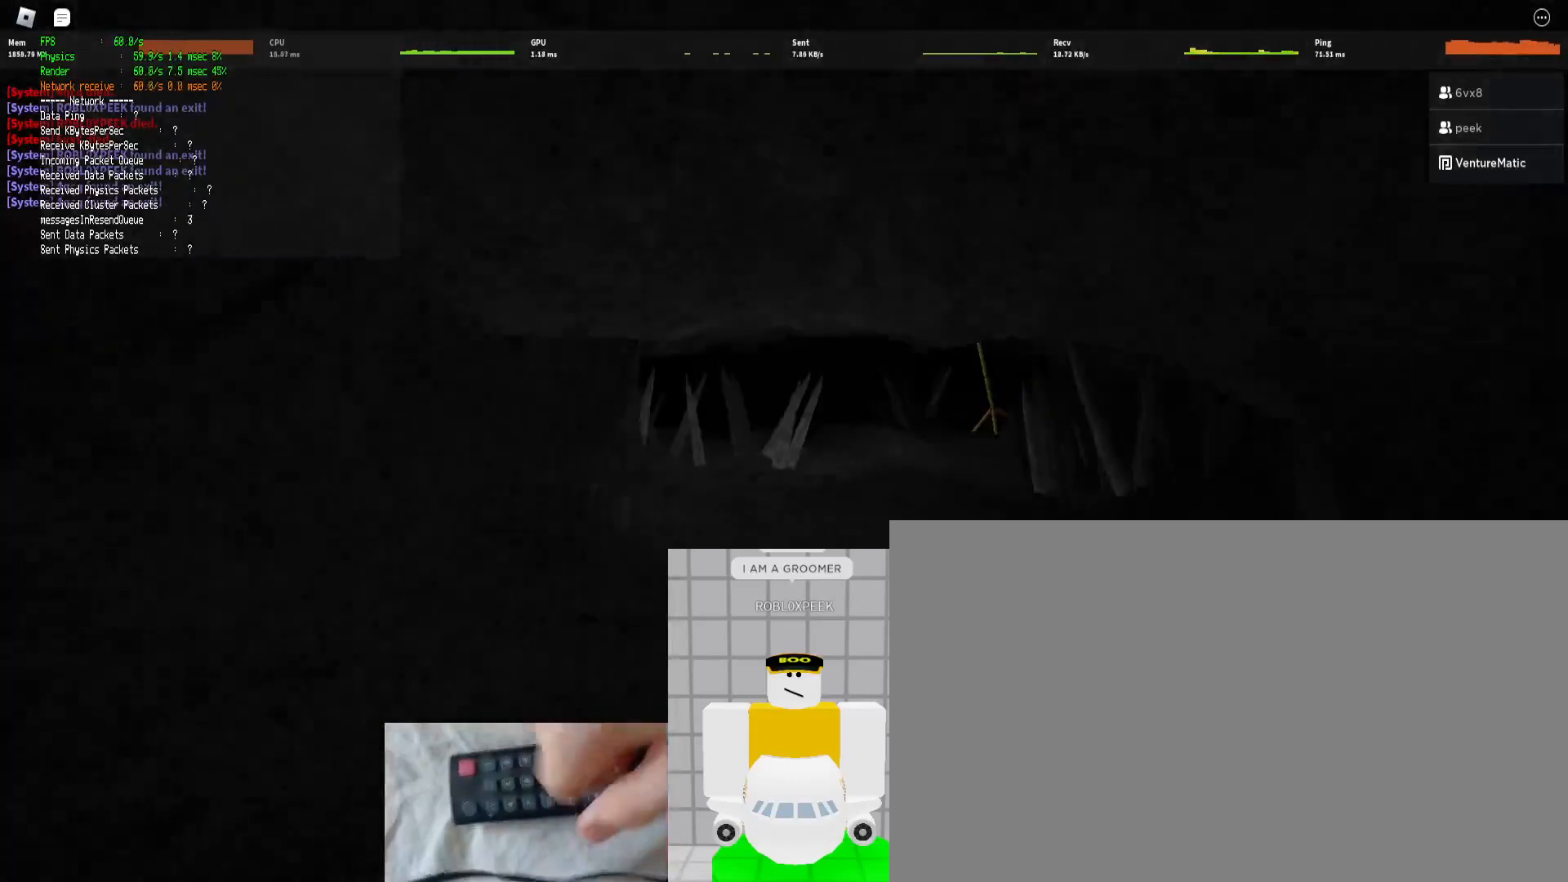
{"keys": ["d", "shift", "space", "w"], "mouse": [], "events": [[500, "space", "down"]]}
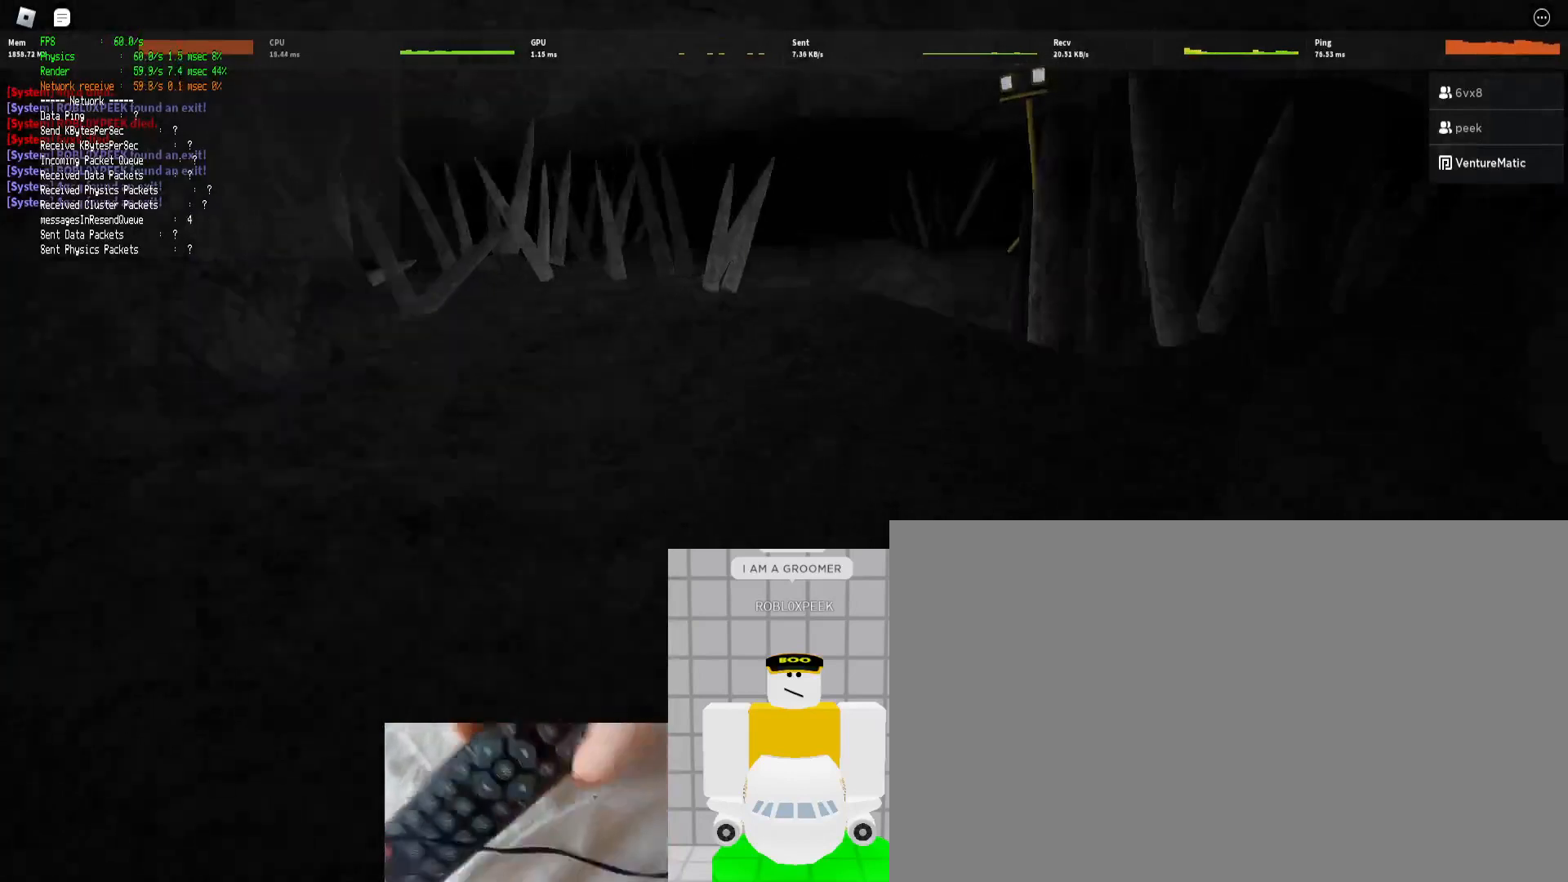
{"keys": ["shift", "w"], "mouse": [], "events": [[33, "ctrl", "down"], [100, "space", "up"], [233, "ctrl", "up"], [233, "d", "up"]]}
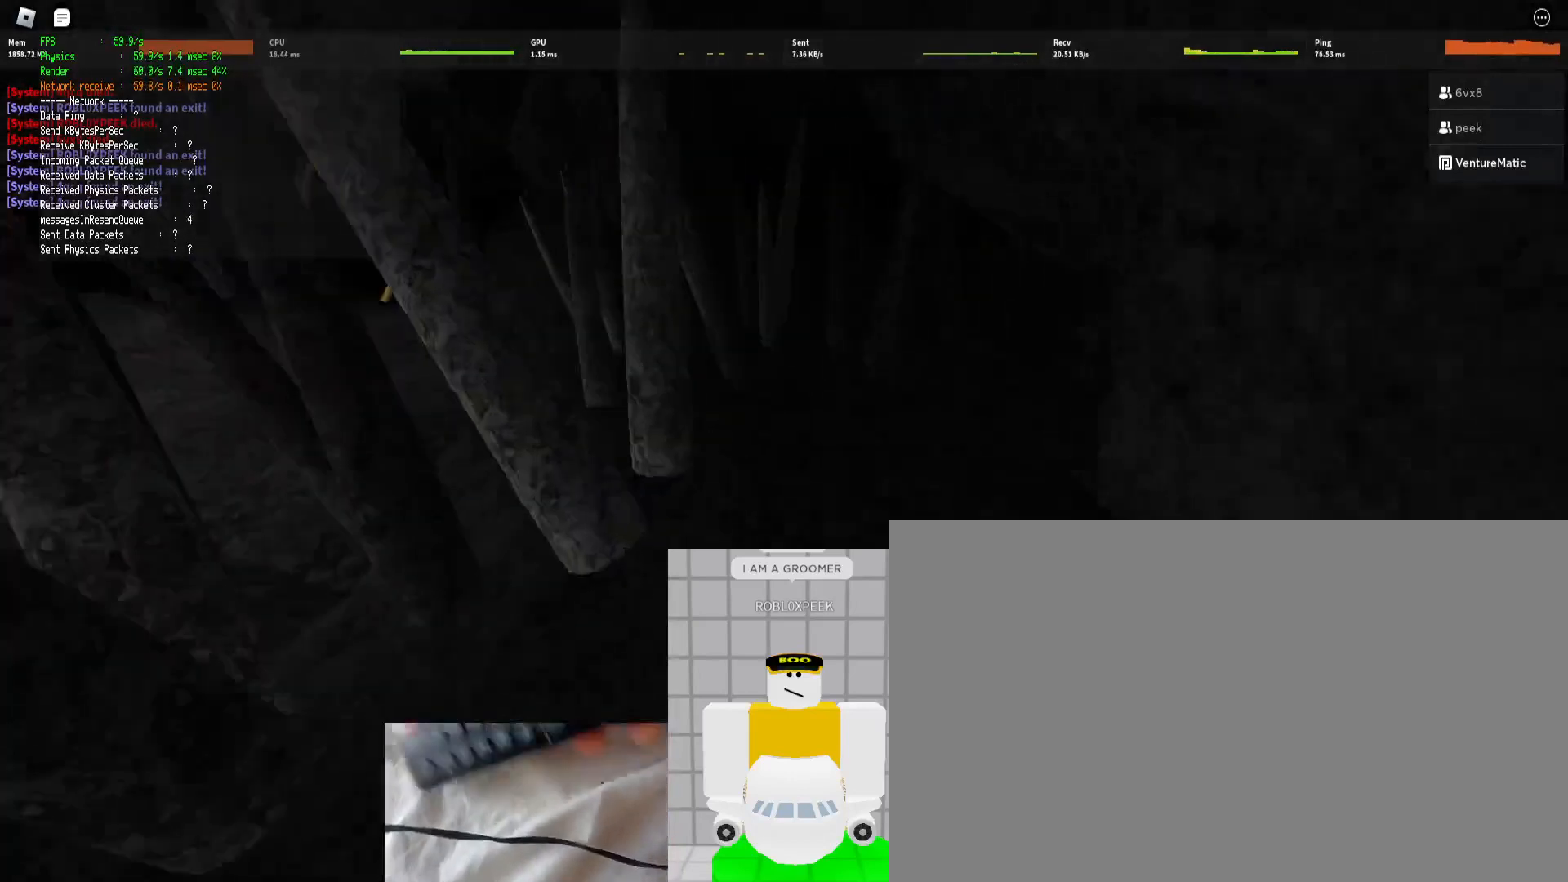
{"keys": ["shift", "w"], "mouse": [], "events": []}
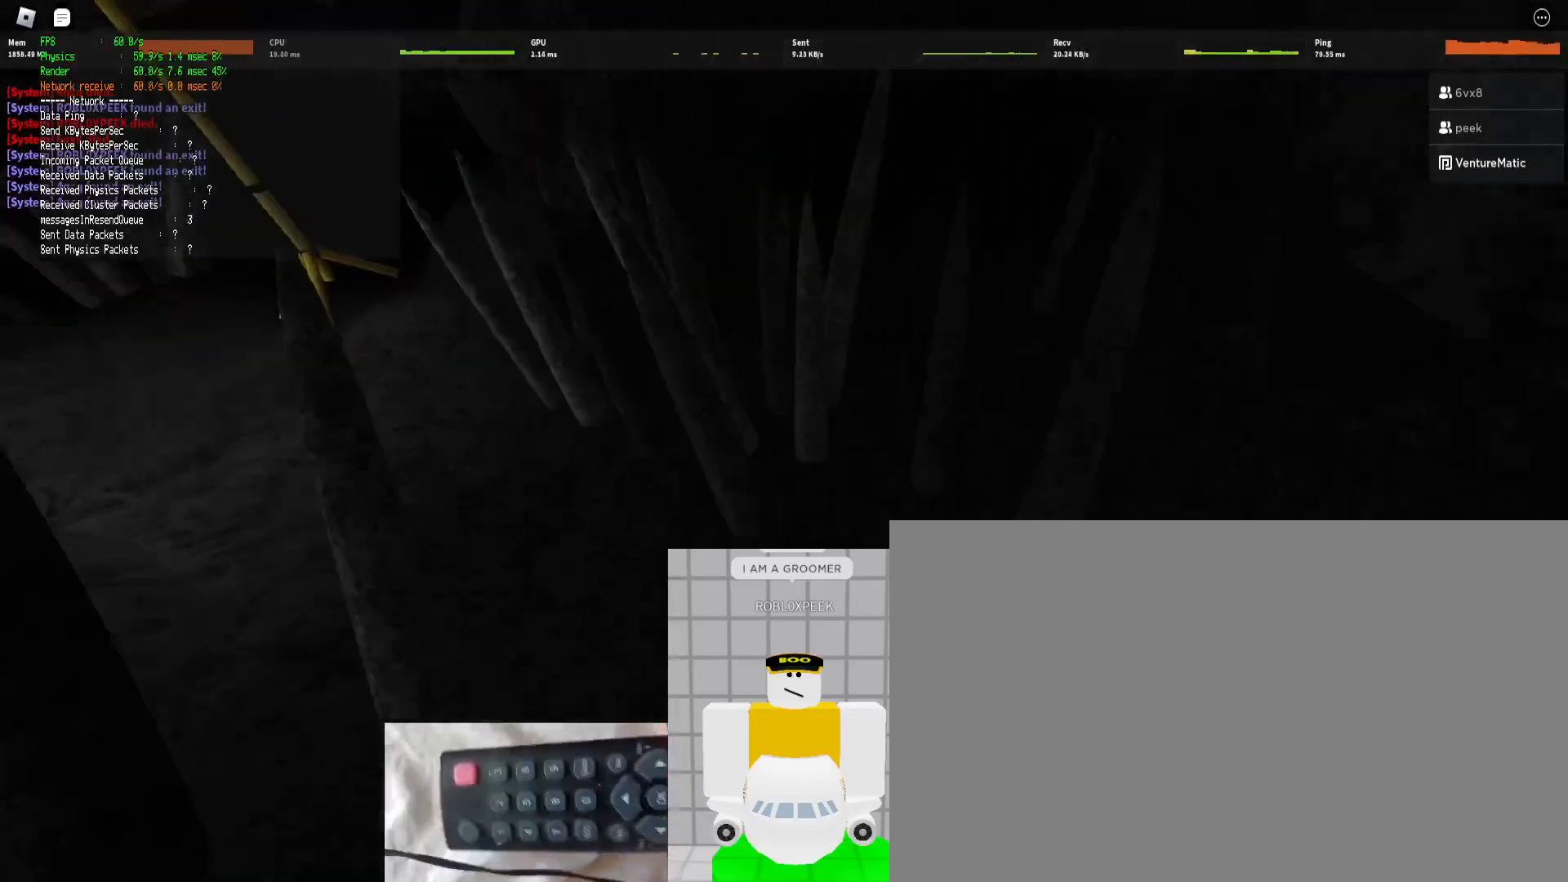
{"keys": ["shift", "w"], "mouse": [], "events": []}
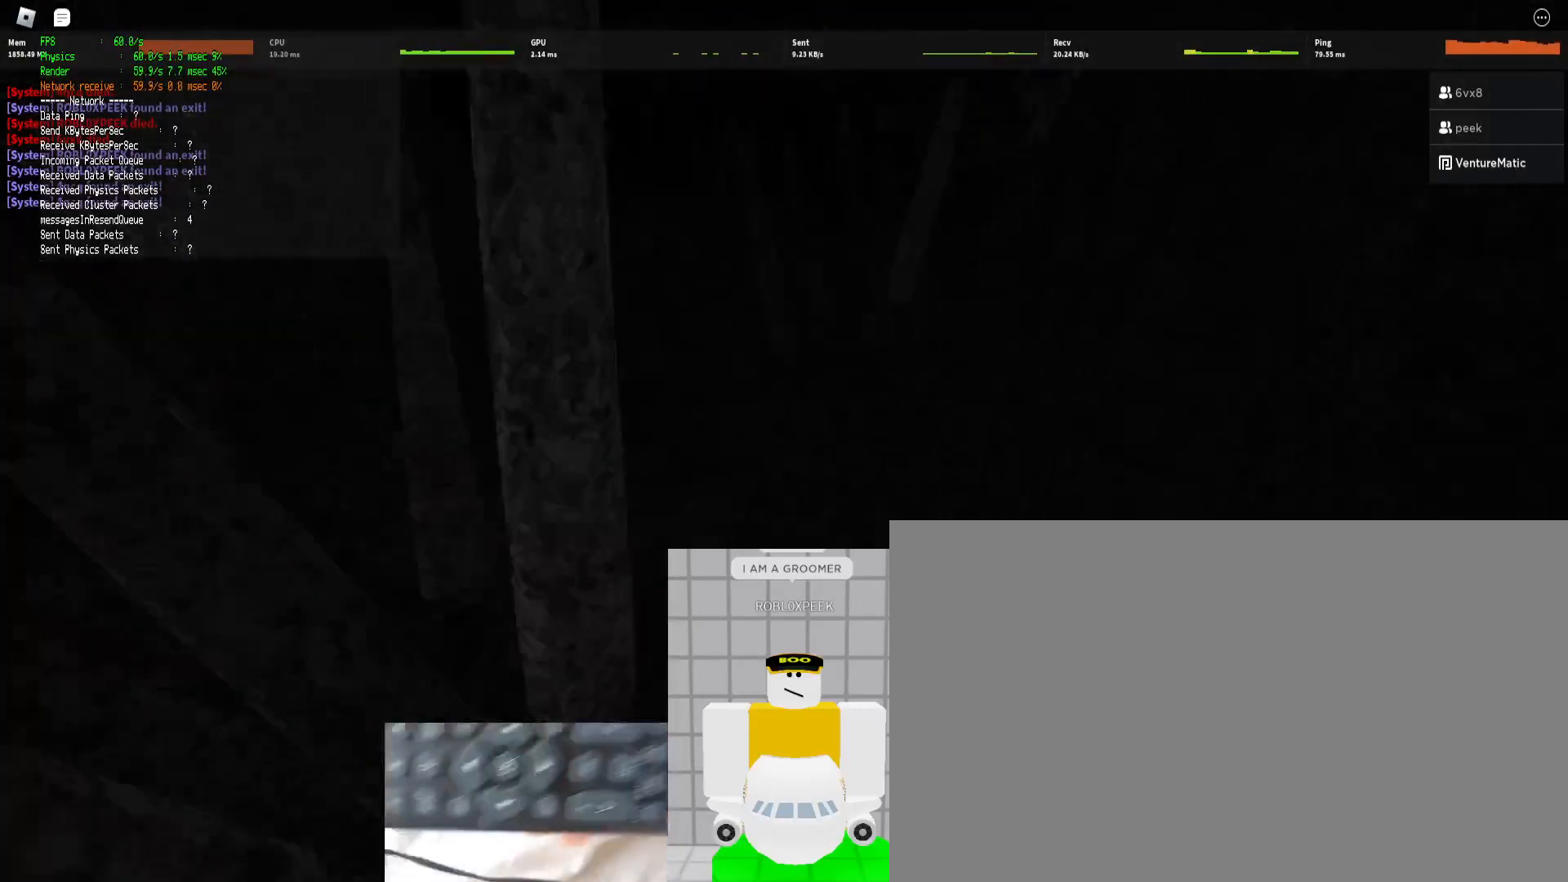
{"keys": ["shift", "w"], "mouse": [], "events": [[33, "d", "down"], [367, "ctrl", "down"], [367, "d", "up"], [367, "space", "down"], [467, "space", "up"], [500, "ctrl", "up"]]}
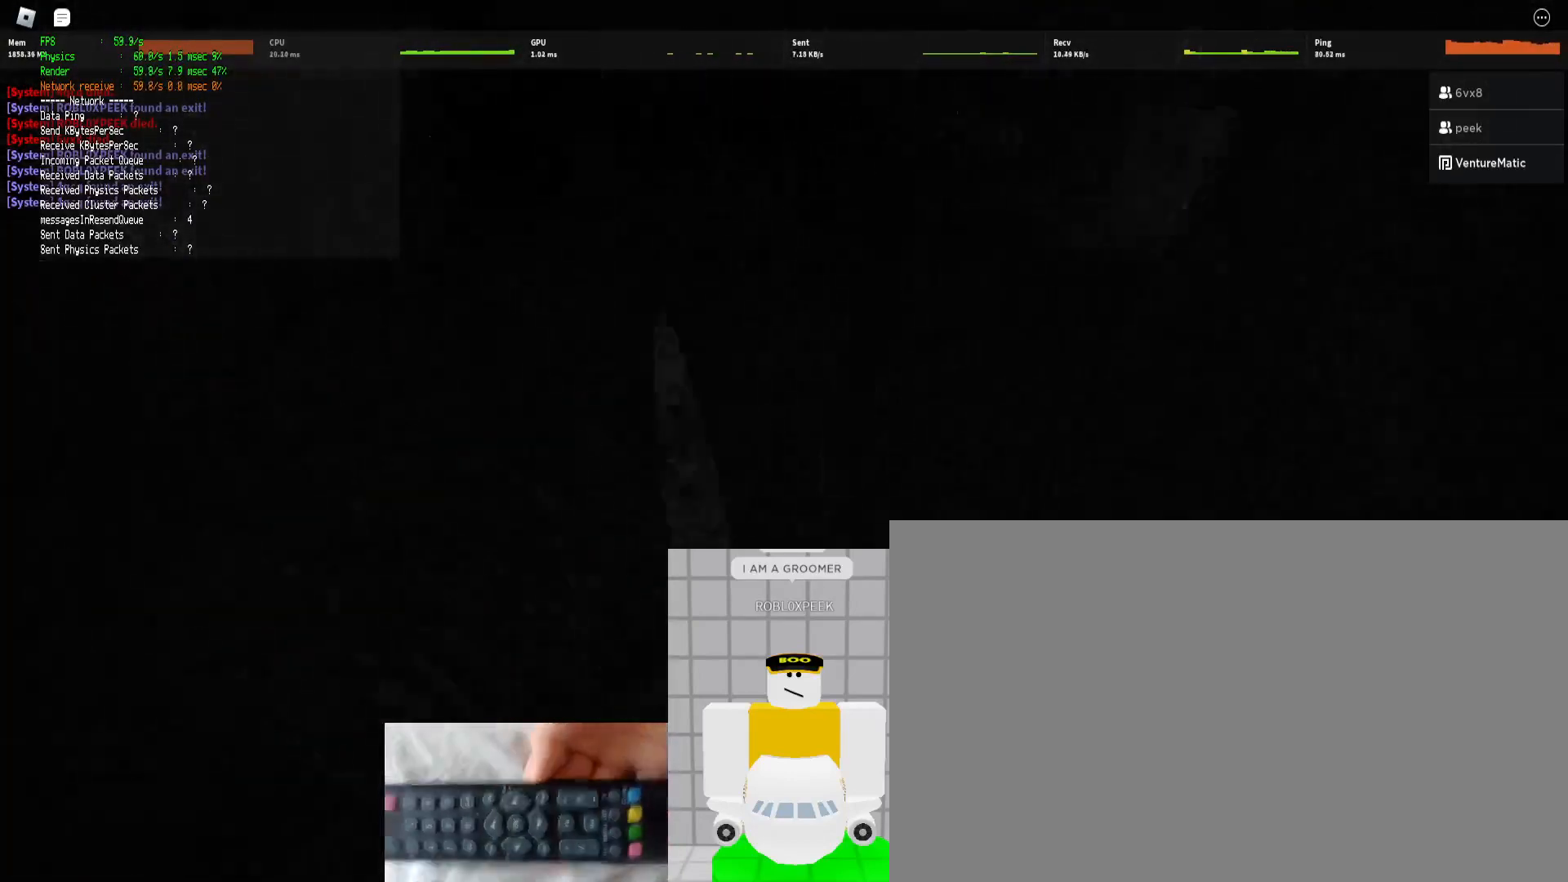
{"keys": ["shift", "w"], "mouse": [], "events": []}
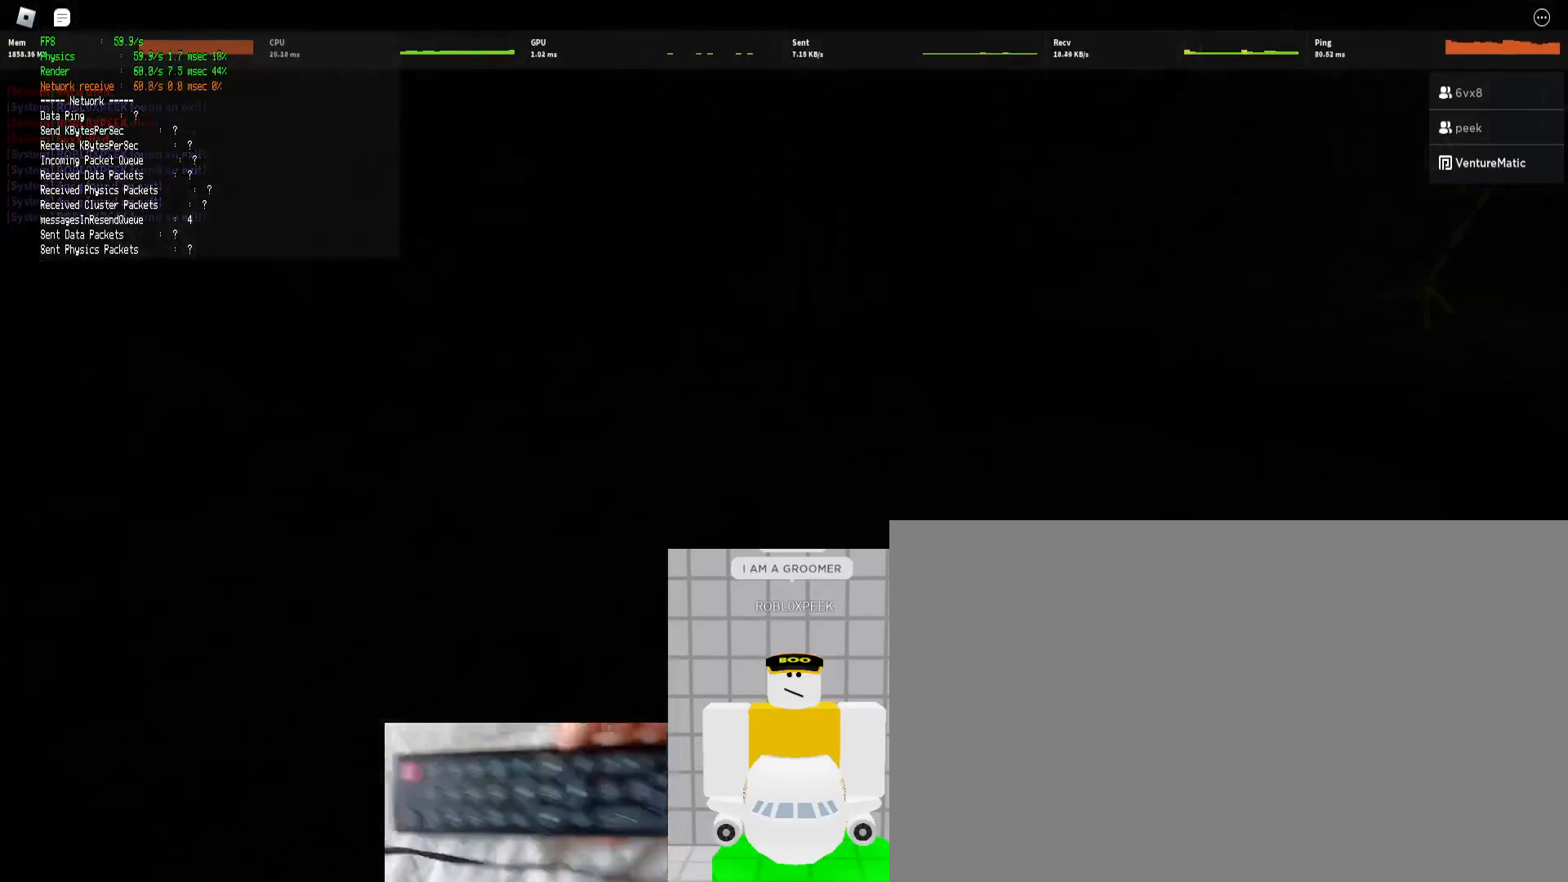
{"keys": [], "mouse": [], "events": [[200, "space", "down"], [300, "space", "up"], [400, "shift", "up"], [400, "w", "up"]]}
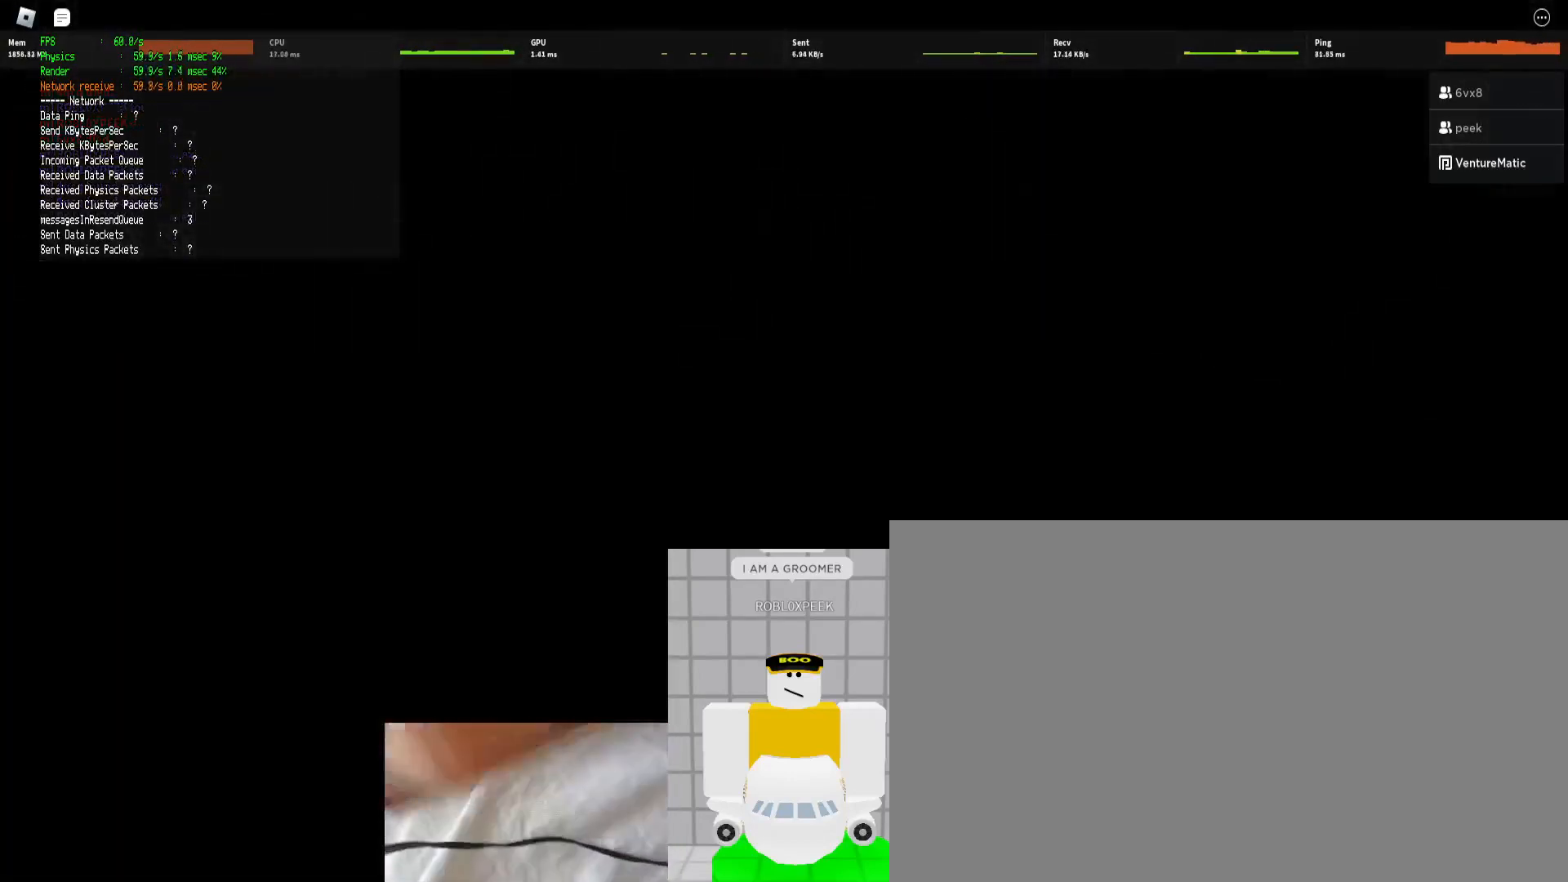
{"keys": [], "mouse": [], "events": []}
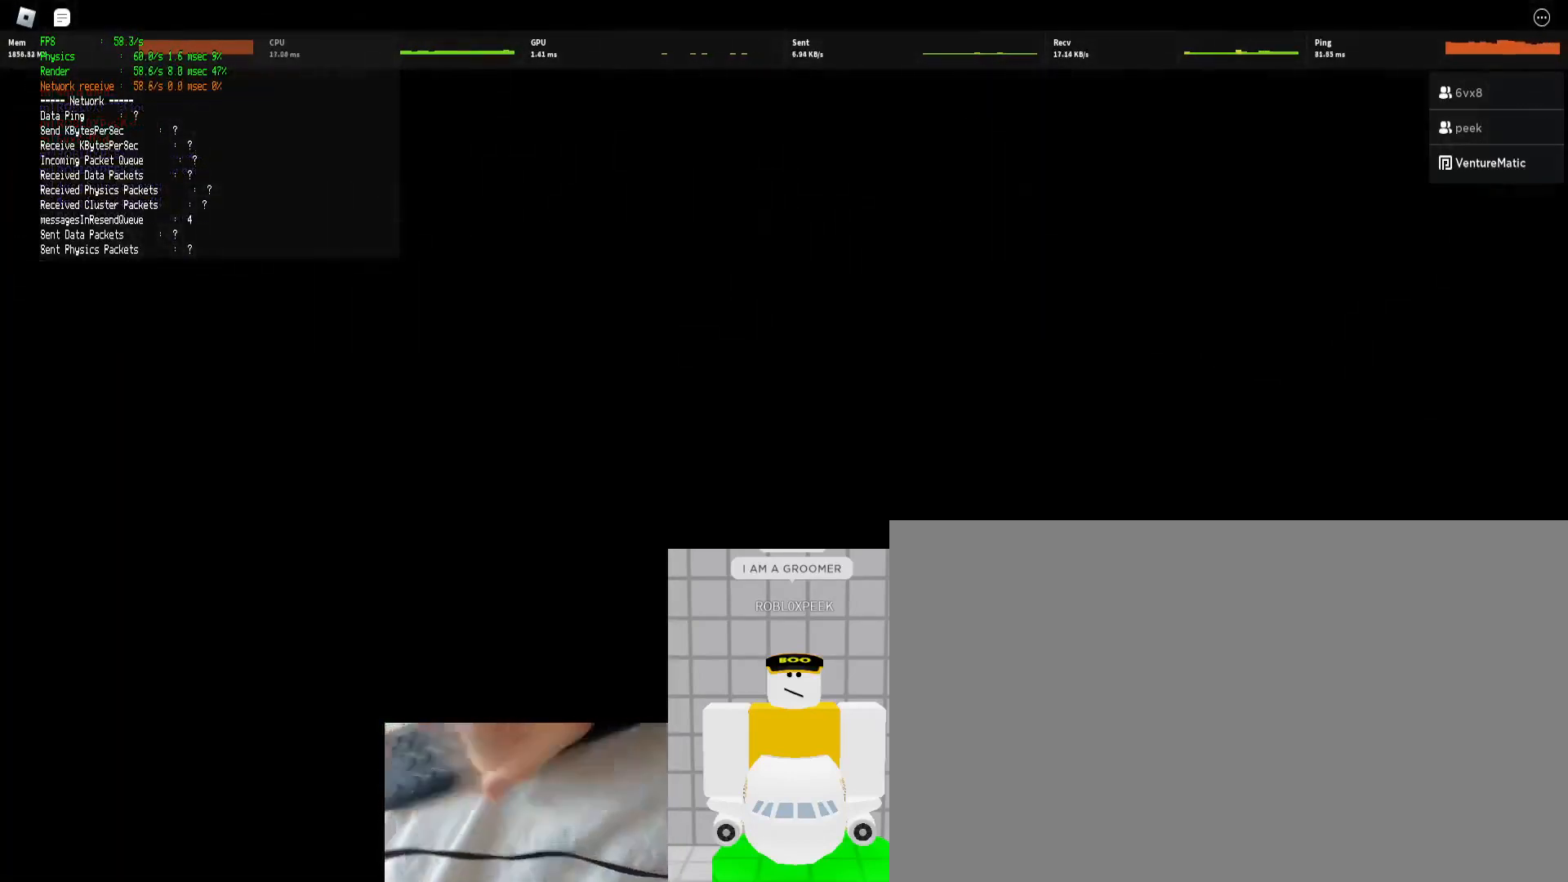
{"keys": [], "mouse": ["left"], "events": [[467, "mouse_left", "down"]]}
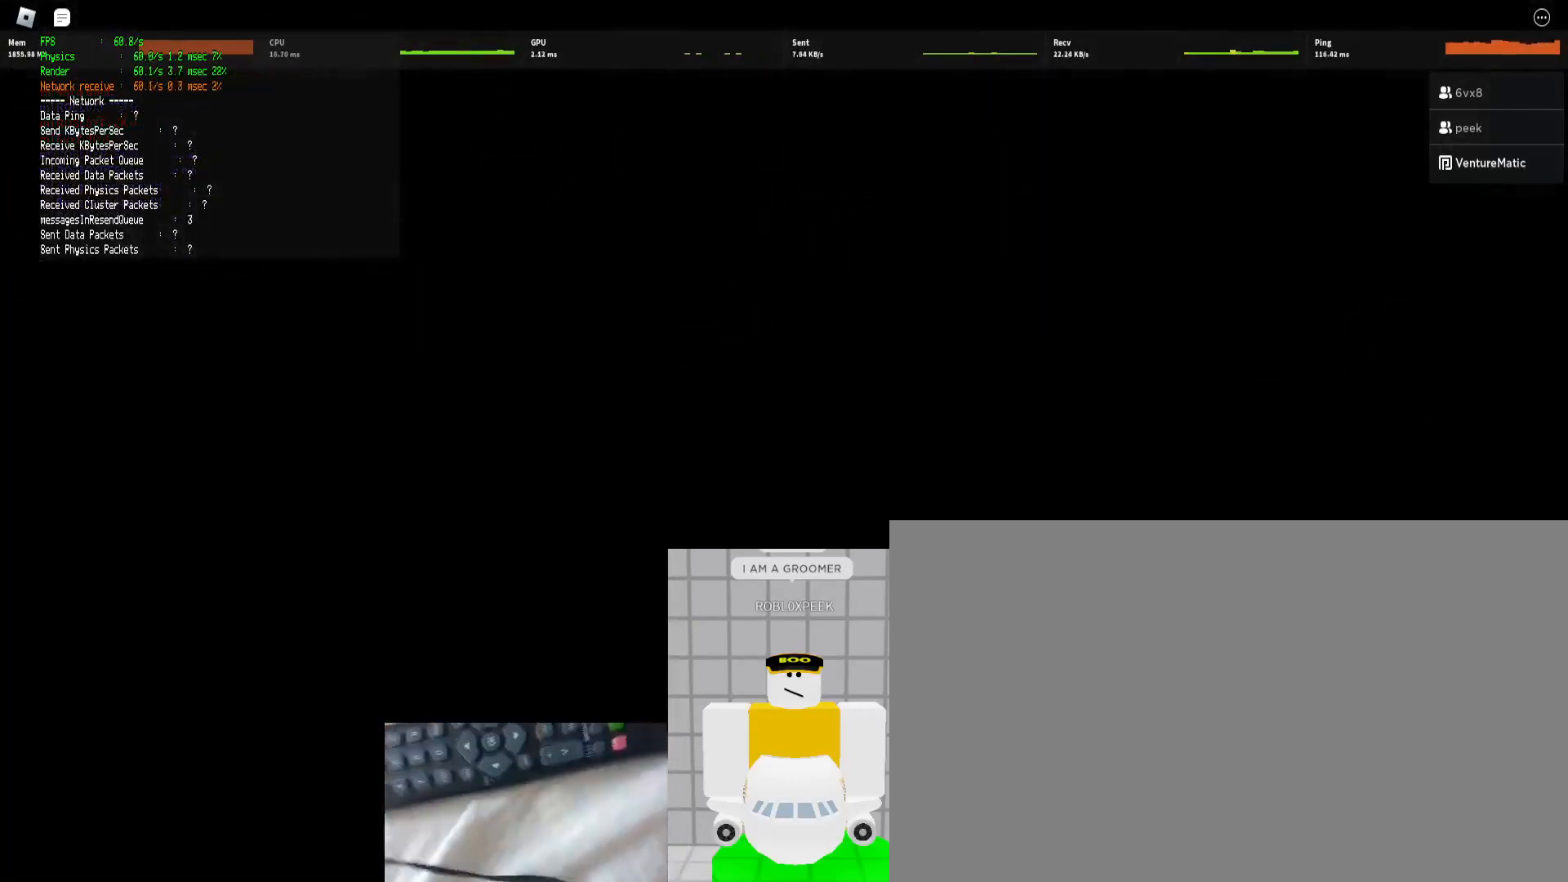
{"keys": [], "mouse": [], "events": [[33, "mouse_left", "up"]]}
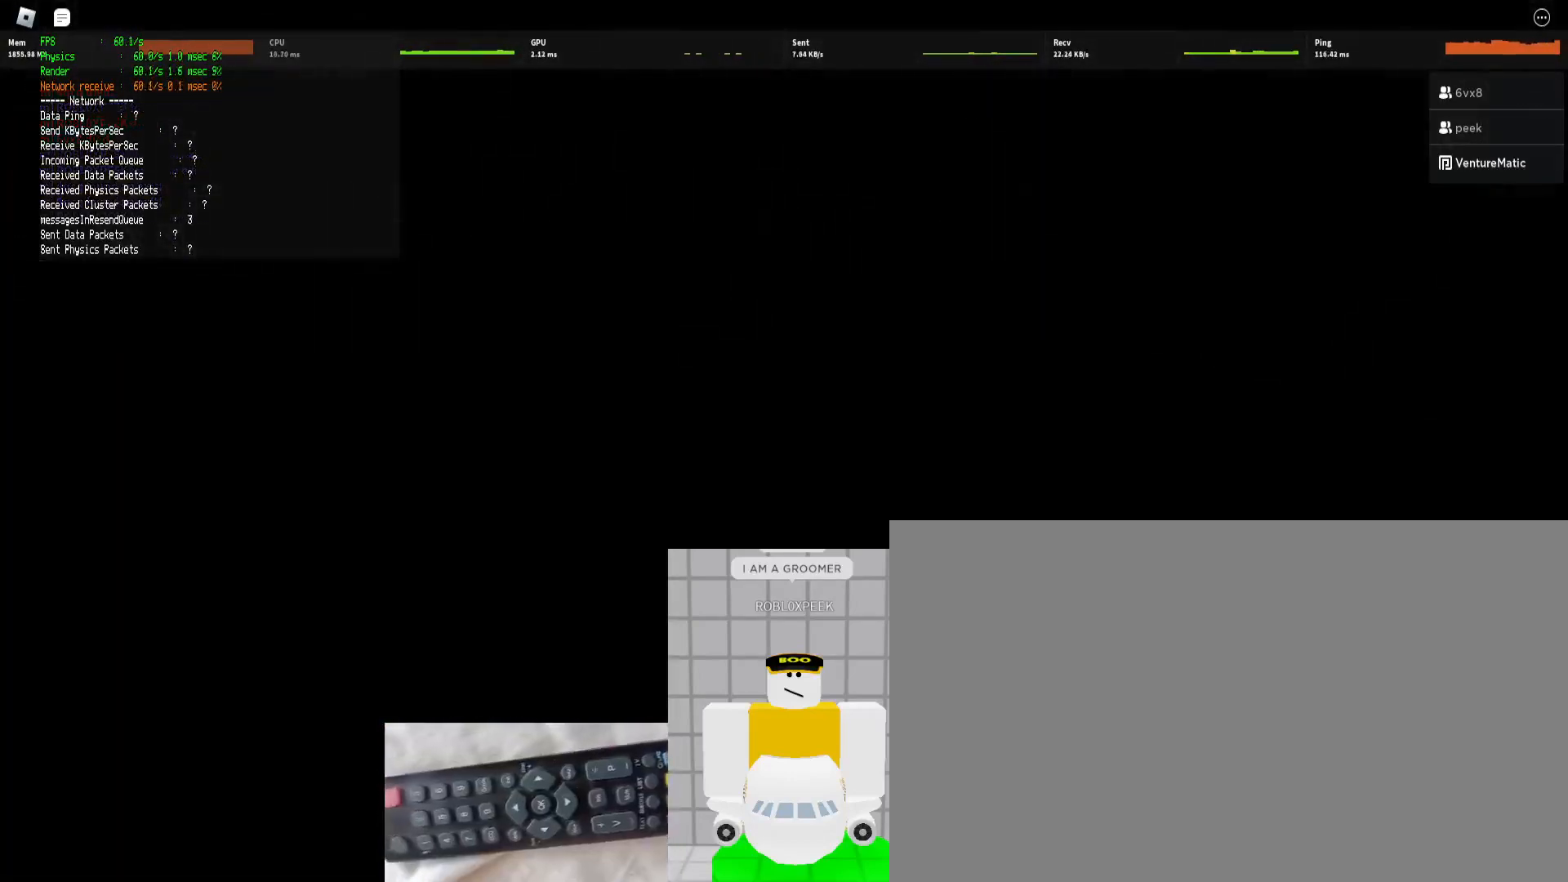
{"keys": [], "mouse": [], "events": []}
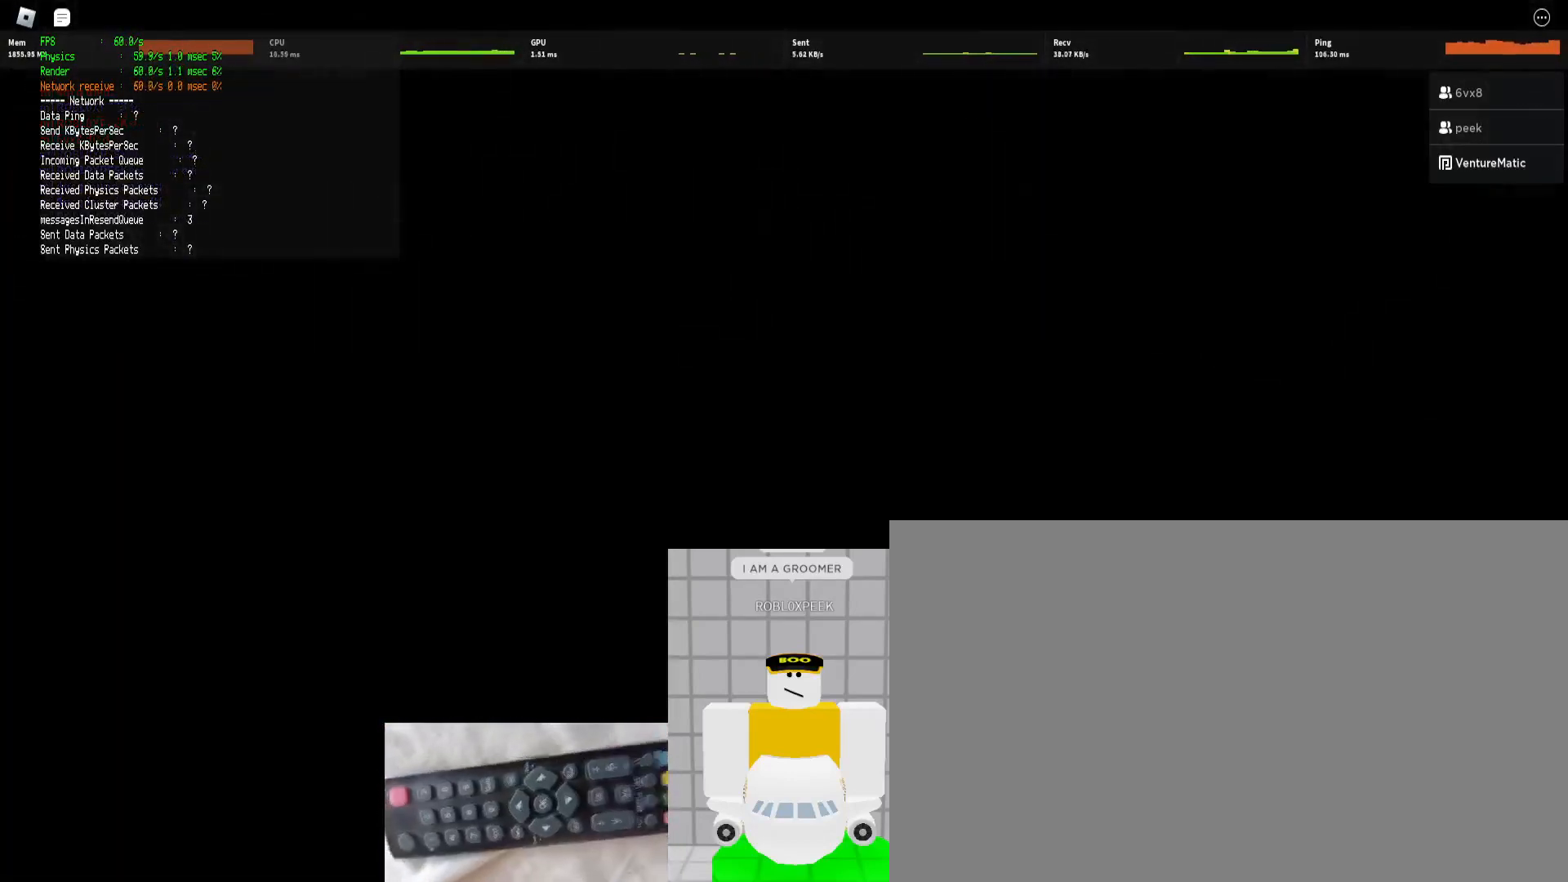
{"keys": [], "mouse": [], "events": []}
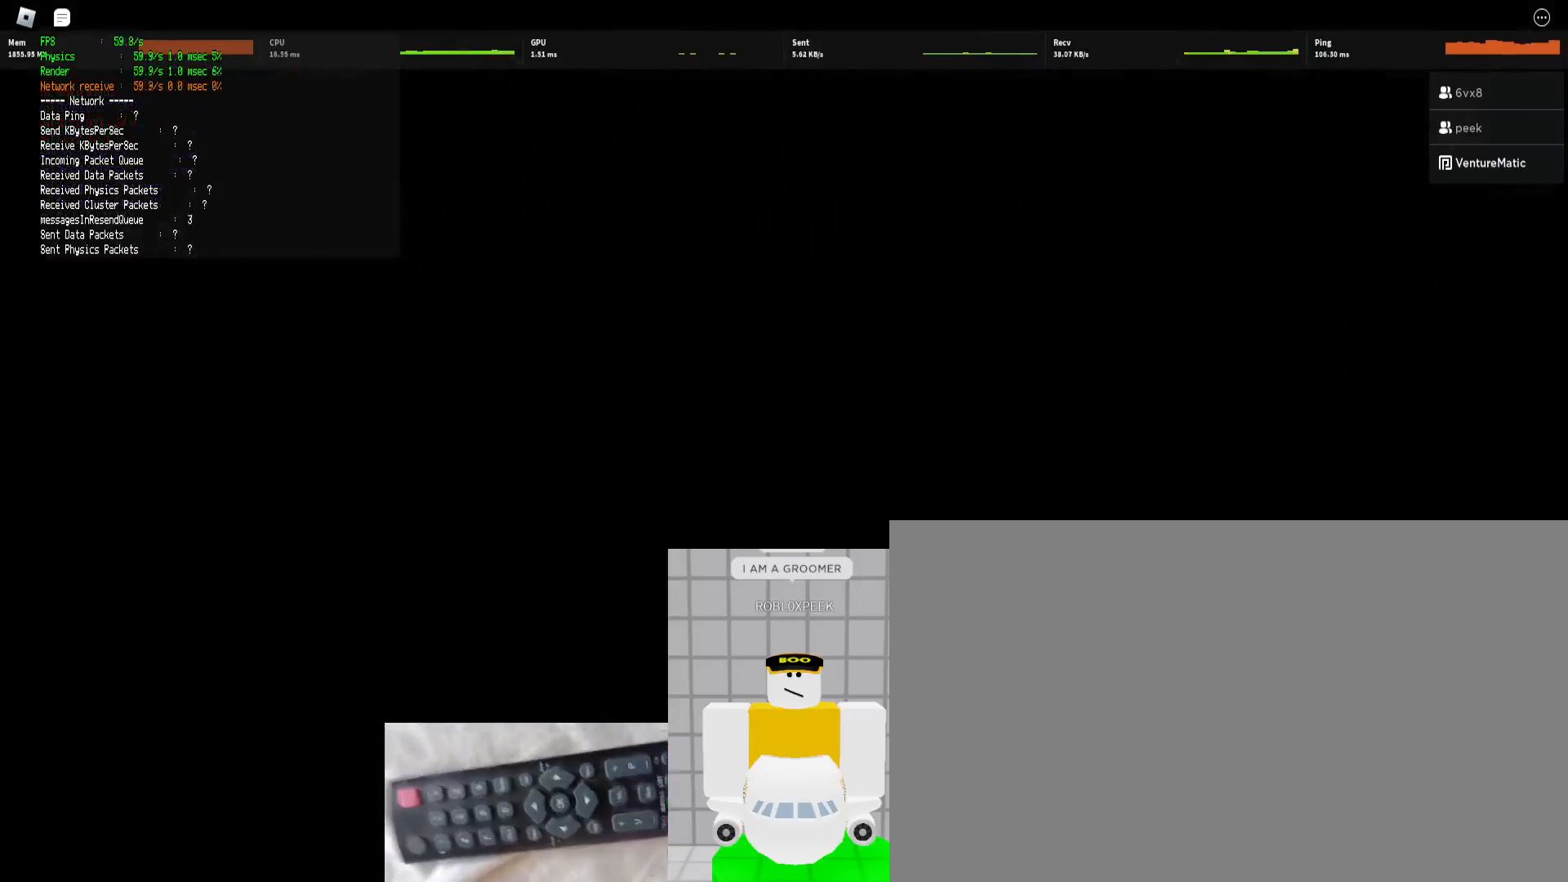
{"keys": [], "mouse": [], "events": []}
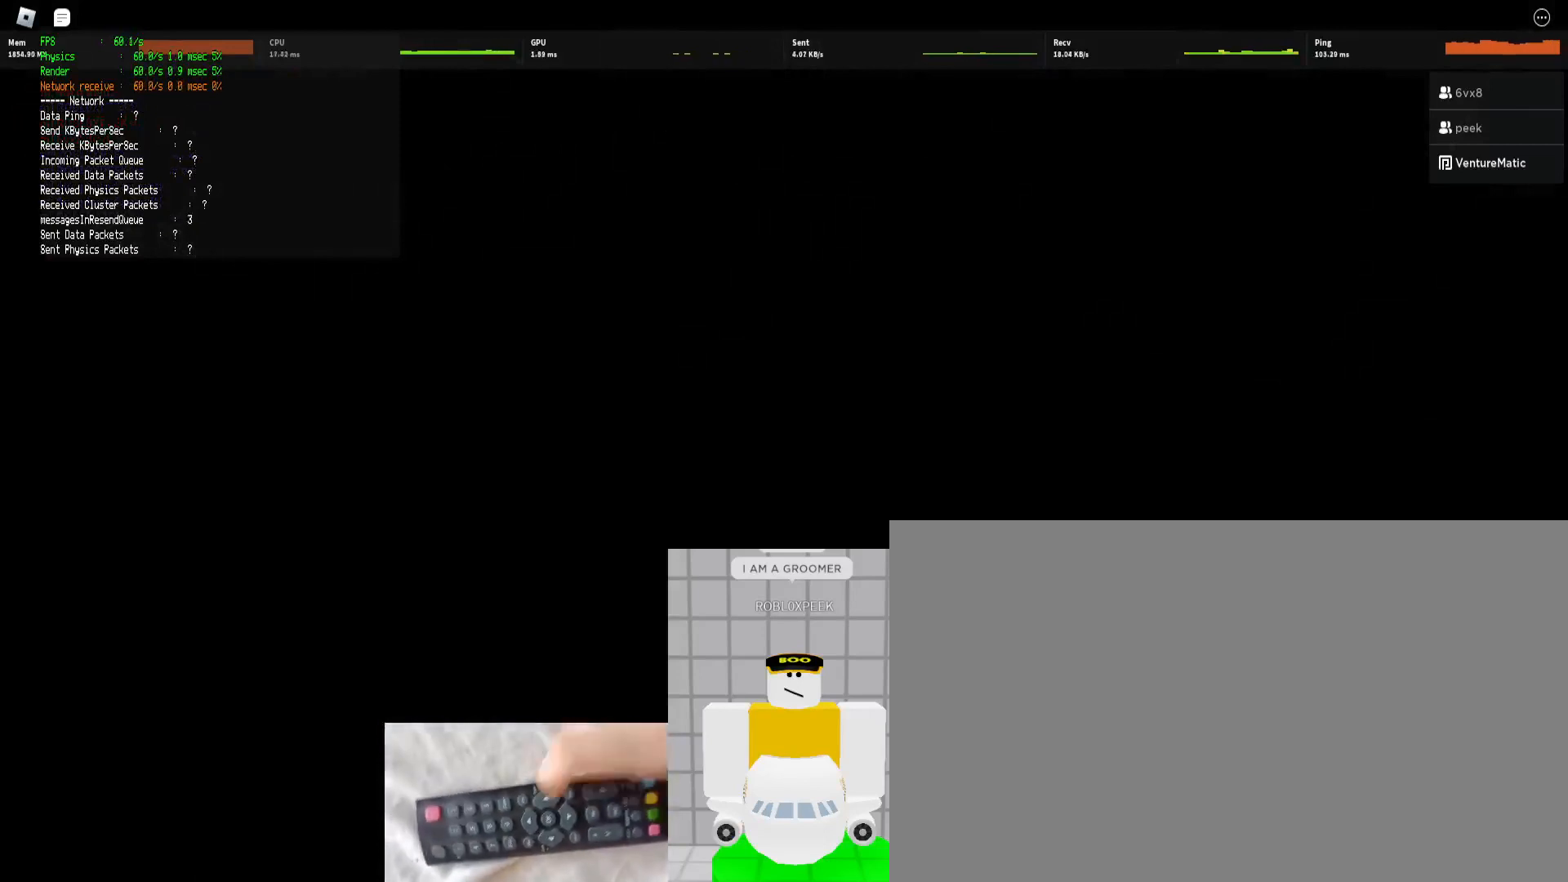
{"keys": [], "mouse": ["left"], "events": [[467, "mouse_left", "down"]]}
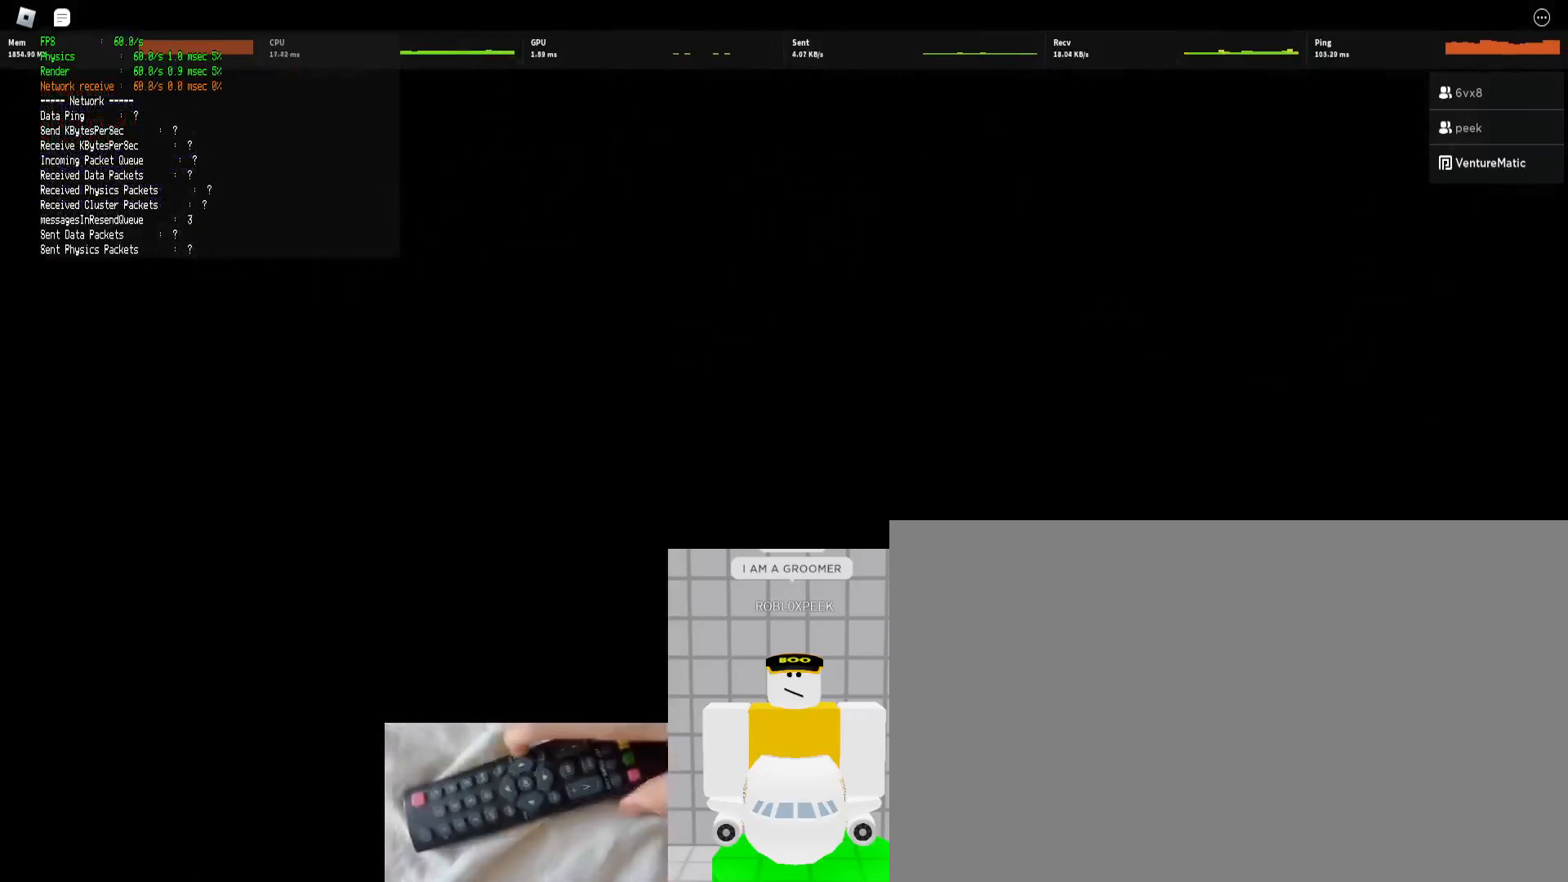
{"keys": [], "mouse": [], "events": [[67, "mouse_left", "up"]]}
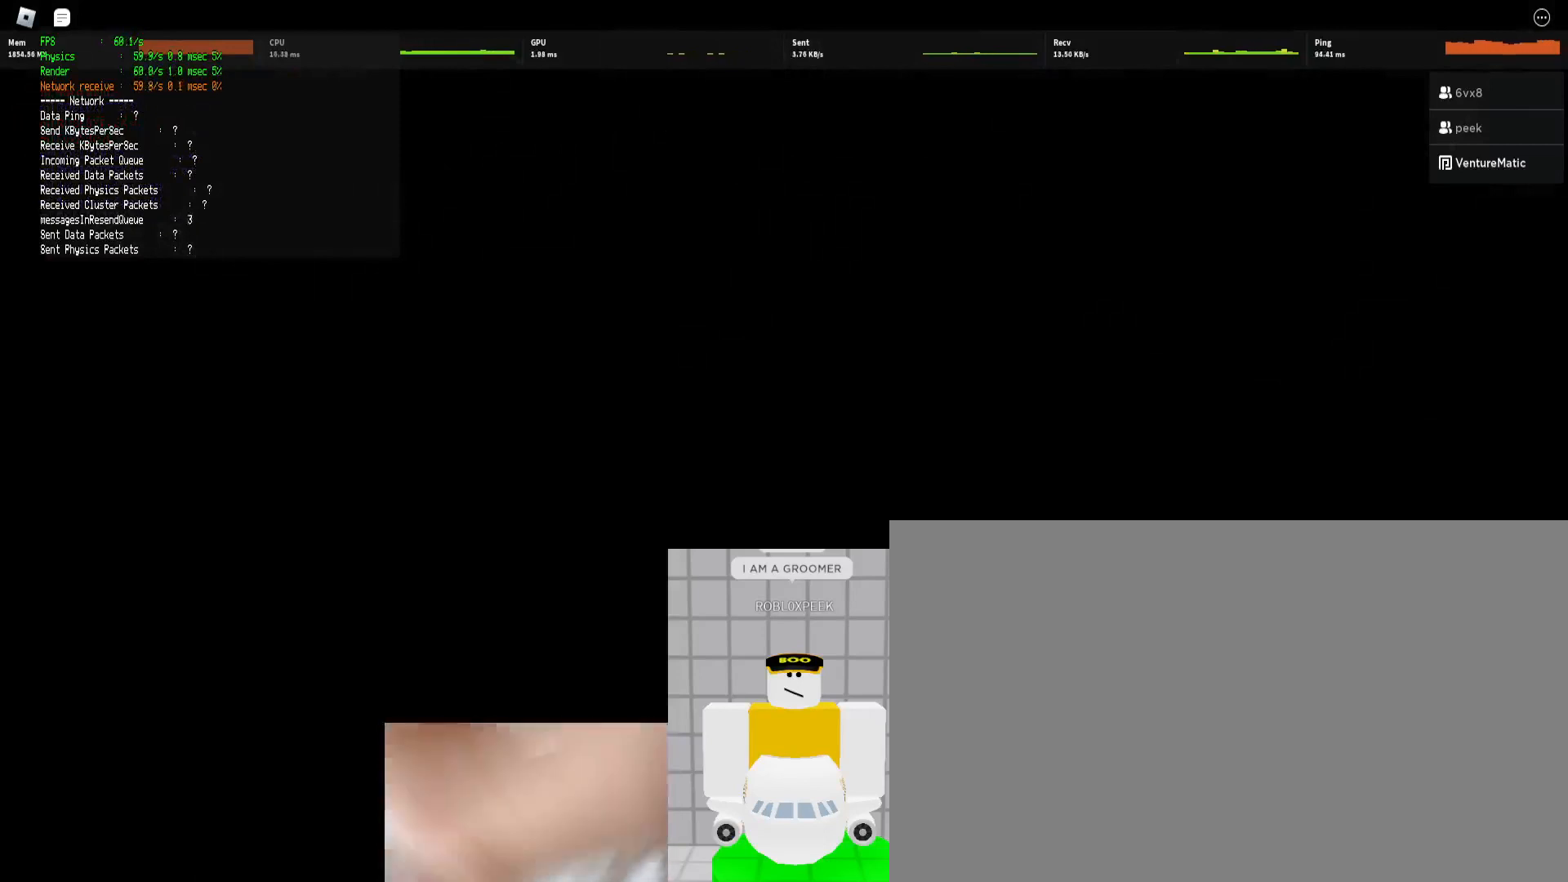
{"keys": [], "mouse": [], "events": []}
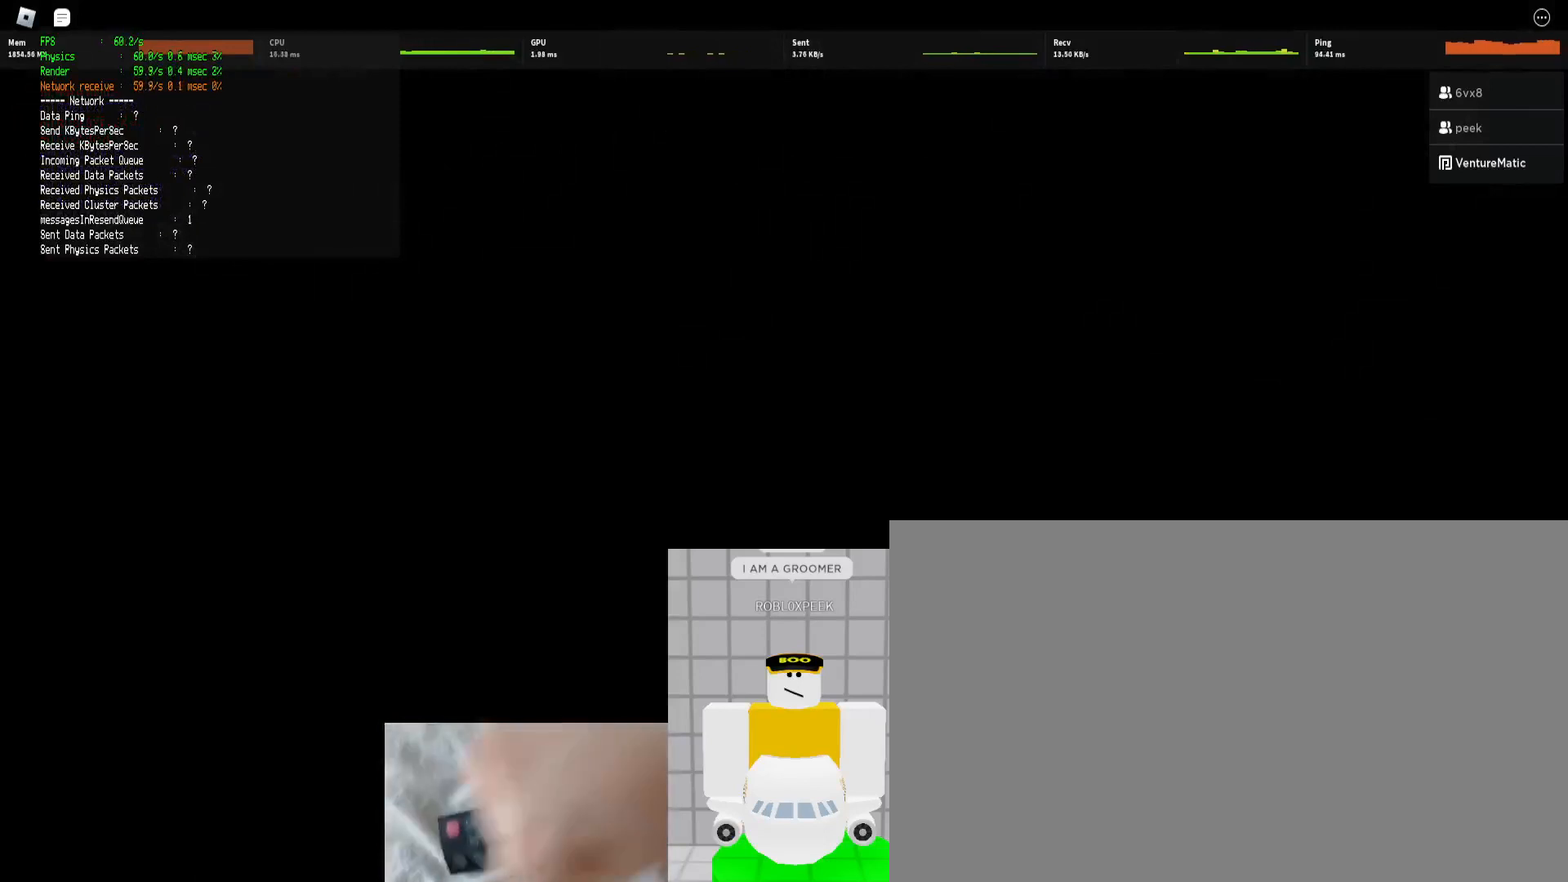
{"keys": [], "mouse": [], "events": []}
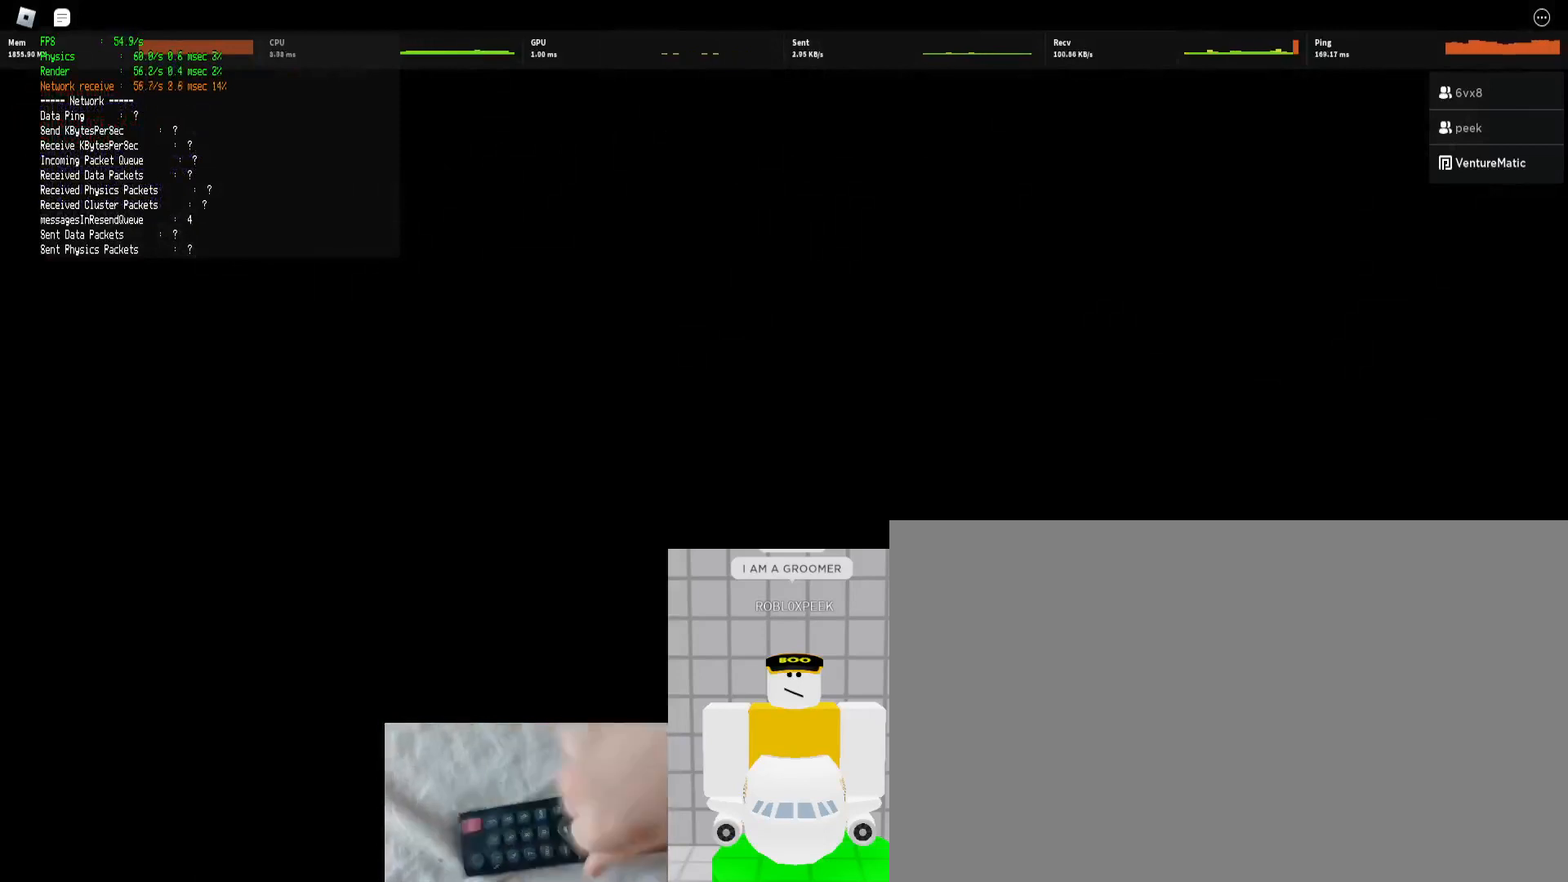
{"keys": [], "mouse": [], "events": []}
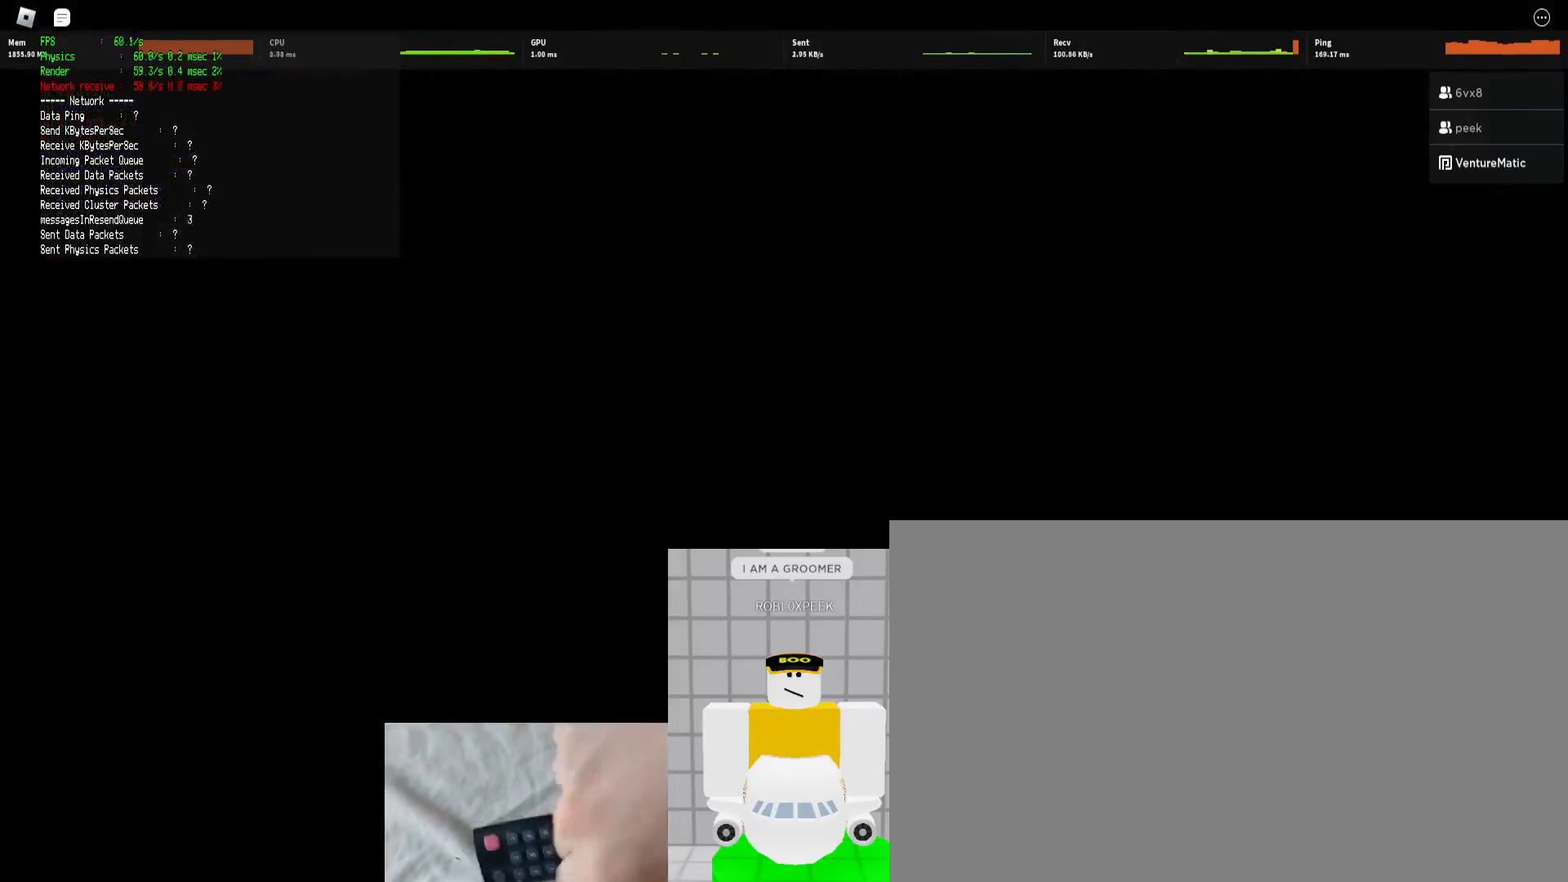
{"keys": [], "mouse": [], "events": []}
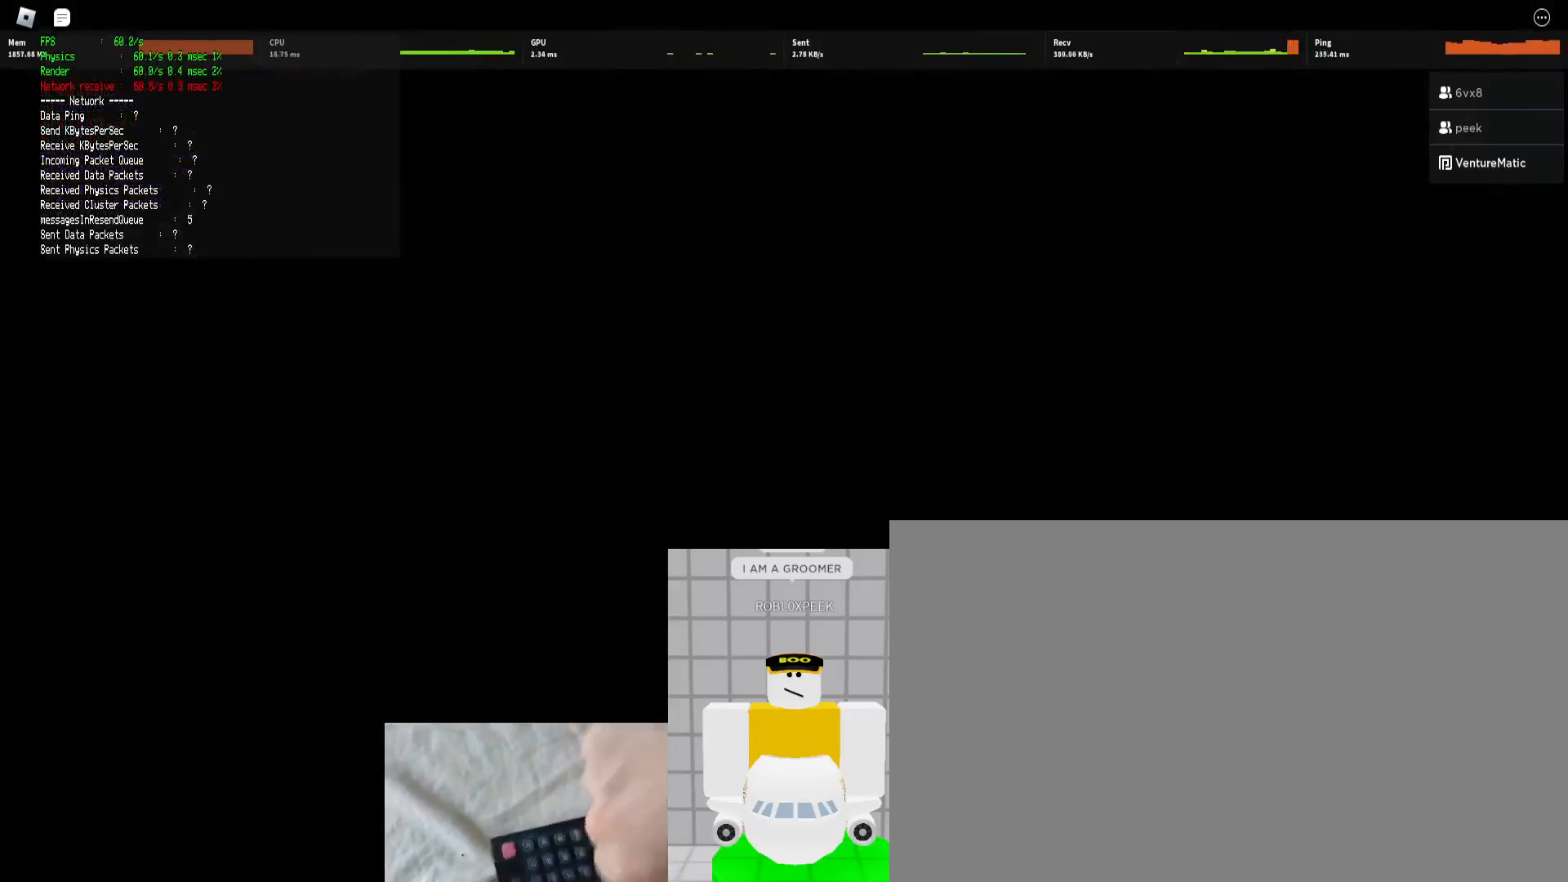
{"keys": [], "mouse": [], "events": []}
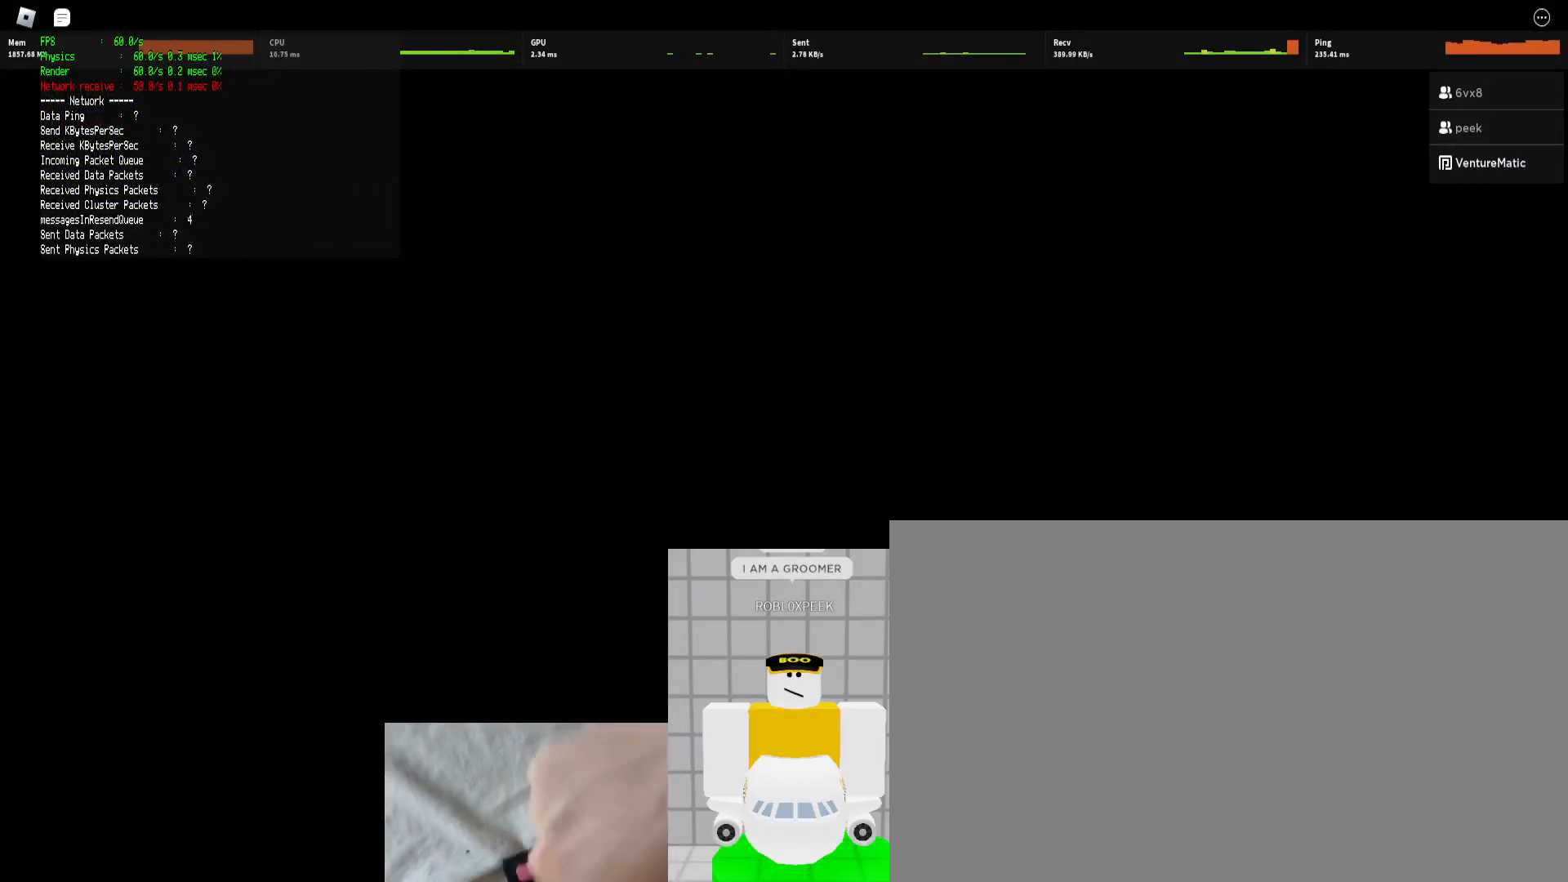
{"keys": [], "mouse": [], "events": []}
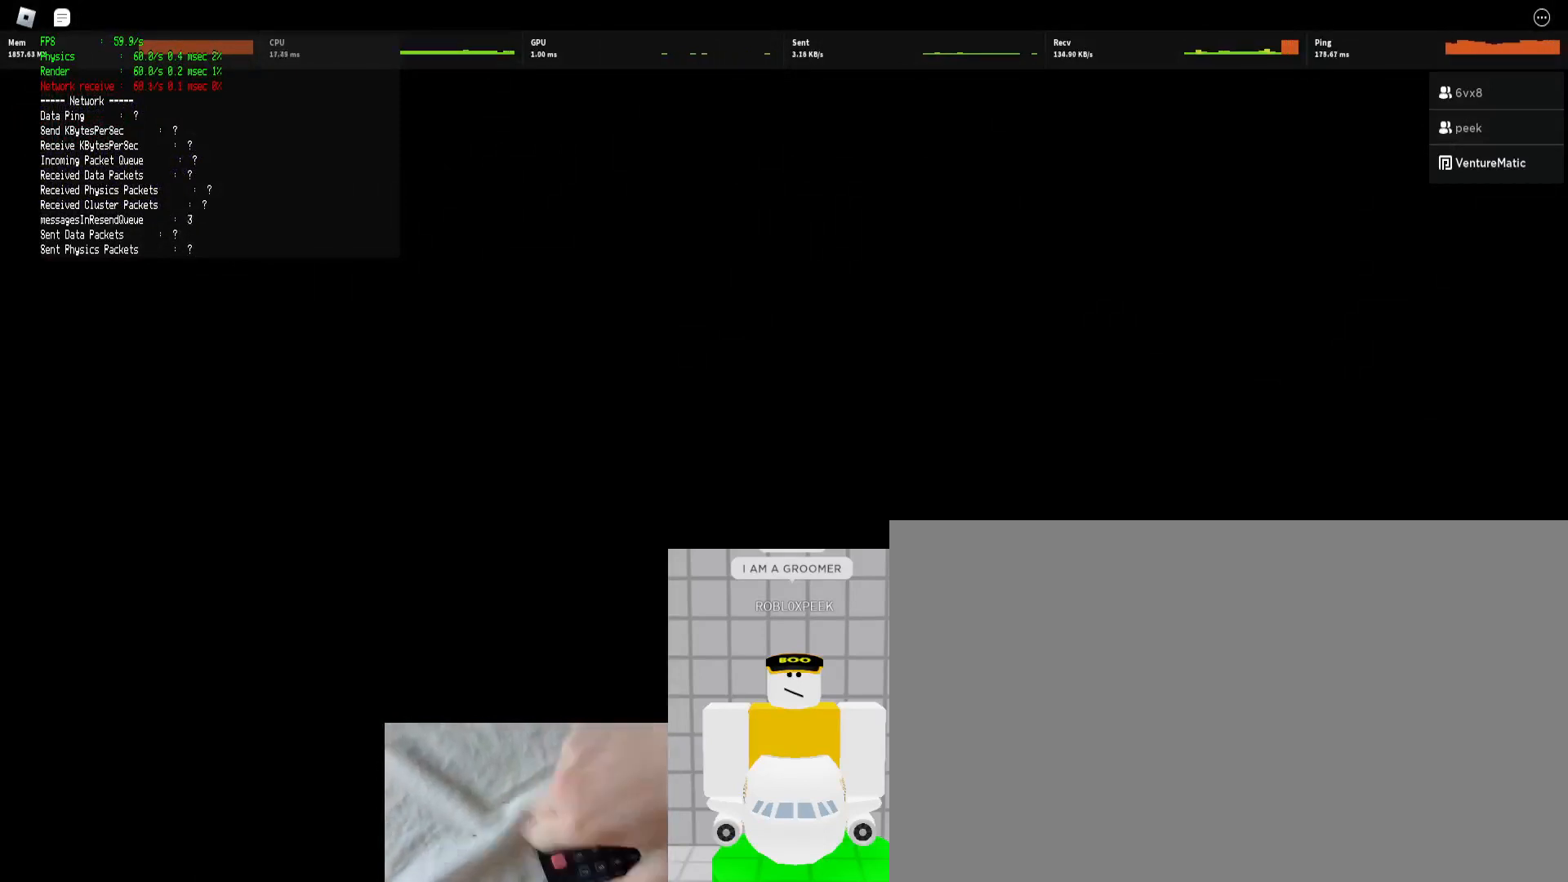
{"keys": [], "mouse": [], "events": []}
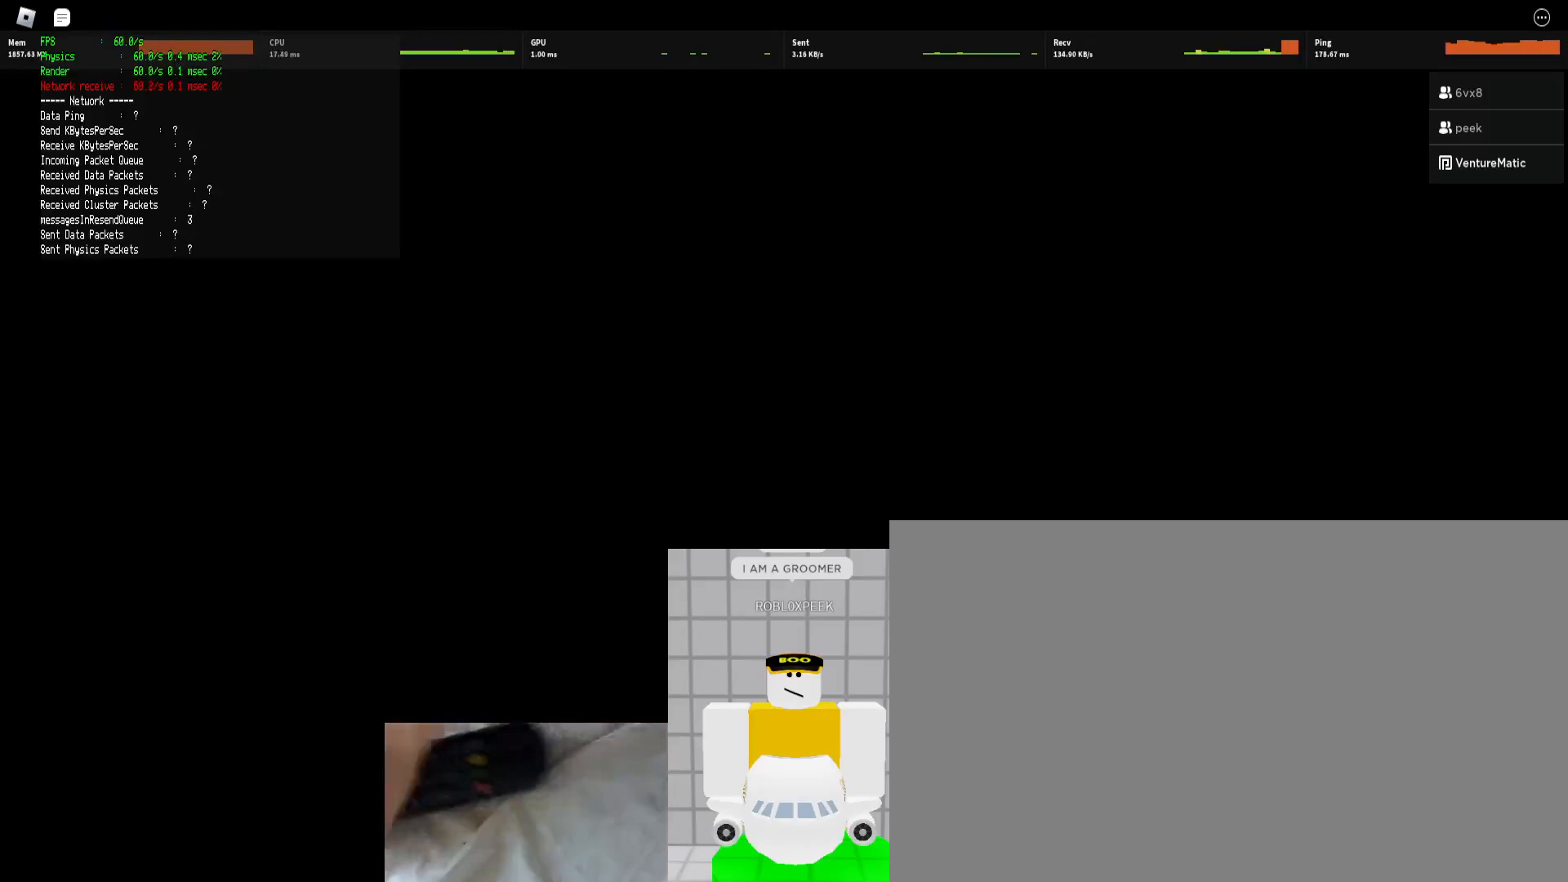
{"keys": [], "mouse": [], "events": []}
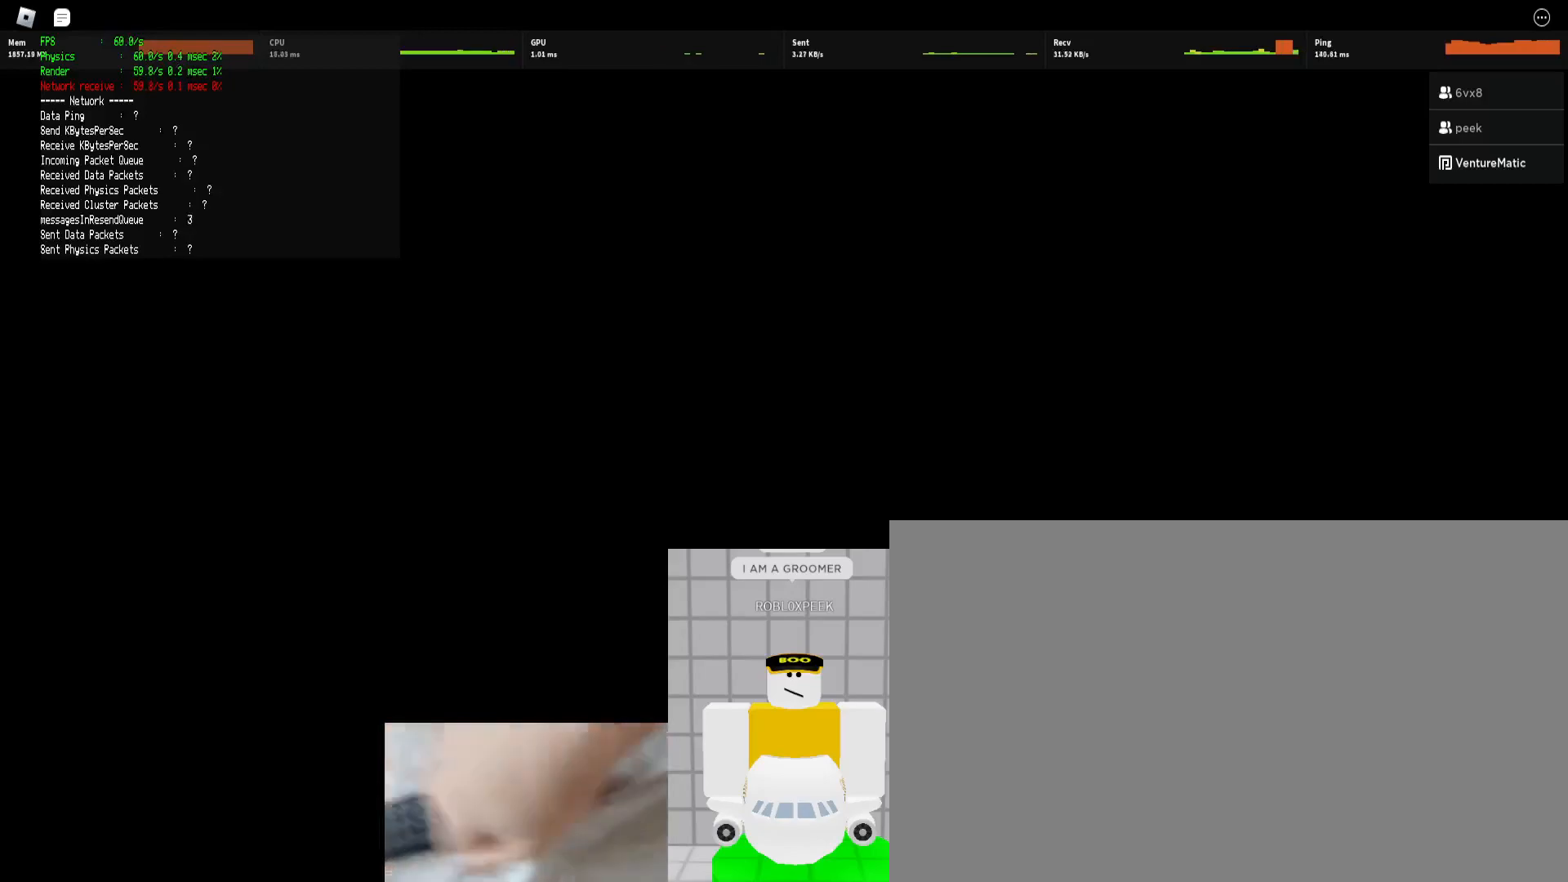
{"keys": [], "mouse": [], "events": []}